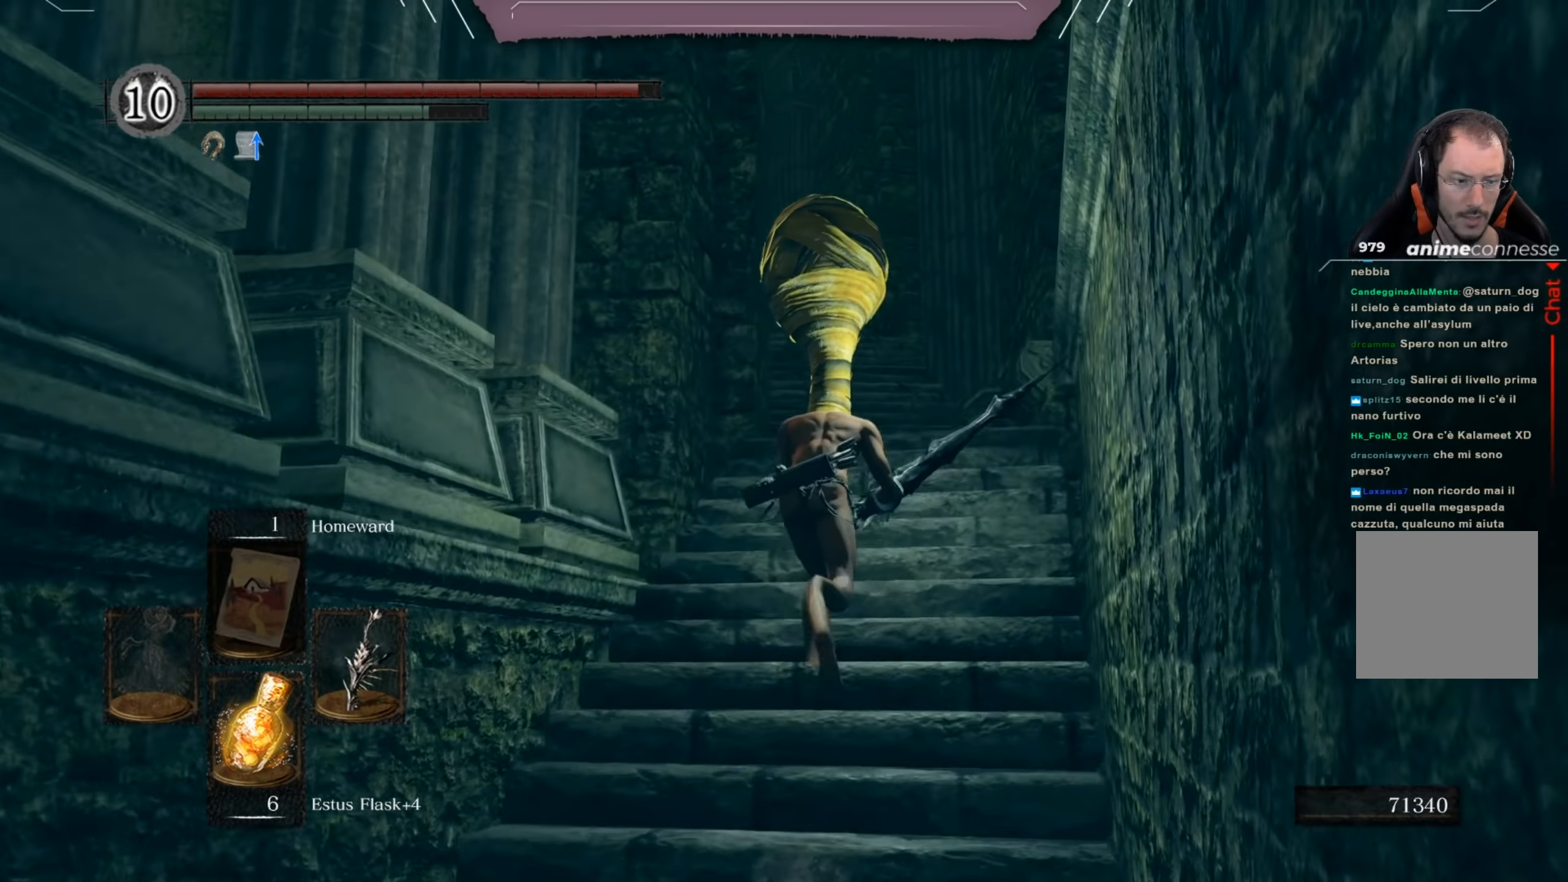
Gameplay with a controller (Xbox layout); each line is a JSON object with the inputs held at the frame after it. "events" lists button and stick changes between this image and that frame as [ms after this image, input, new state], when the widget could be followed in between.
{"buttons": ["B"], "left_stick": "up", "right_stick": "down-left", "events": []}
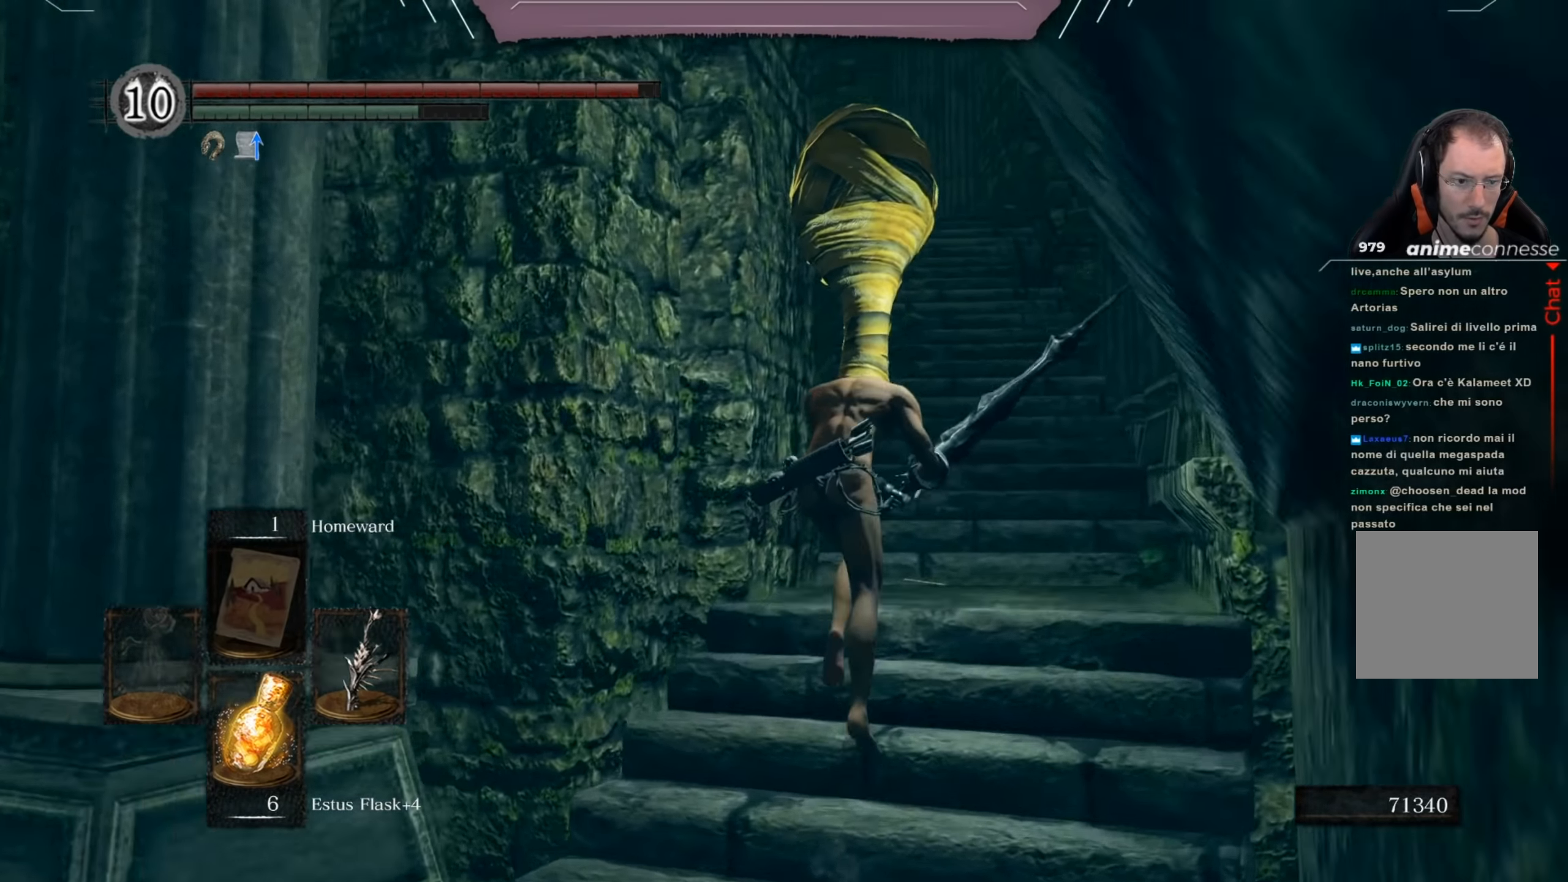
{"buttons": ["B"], "left_stick": "up", "right_stick": "down-left", "events": []}
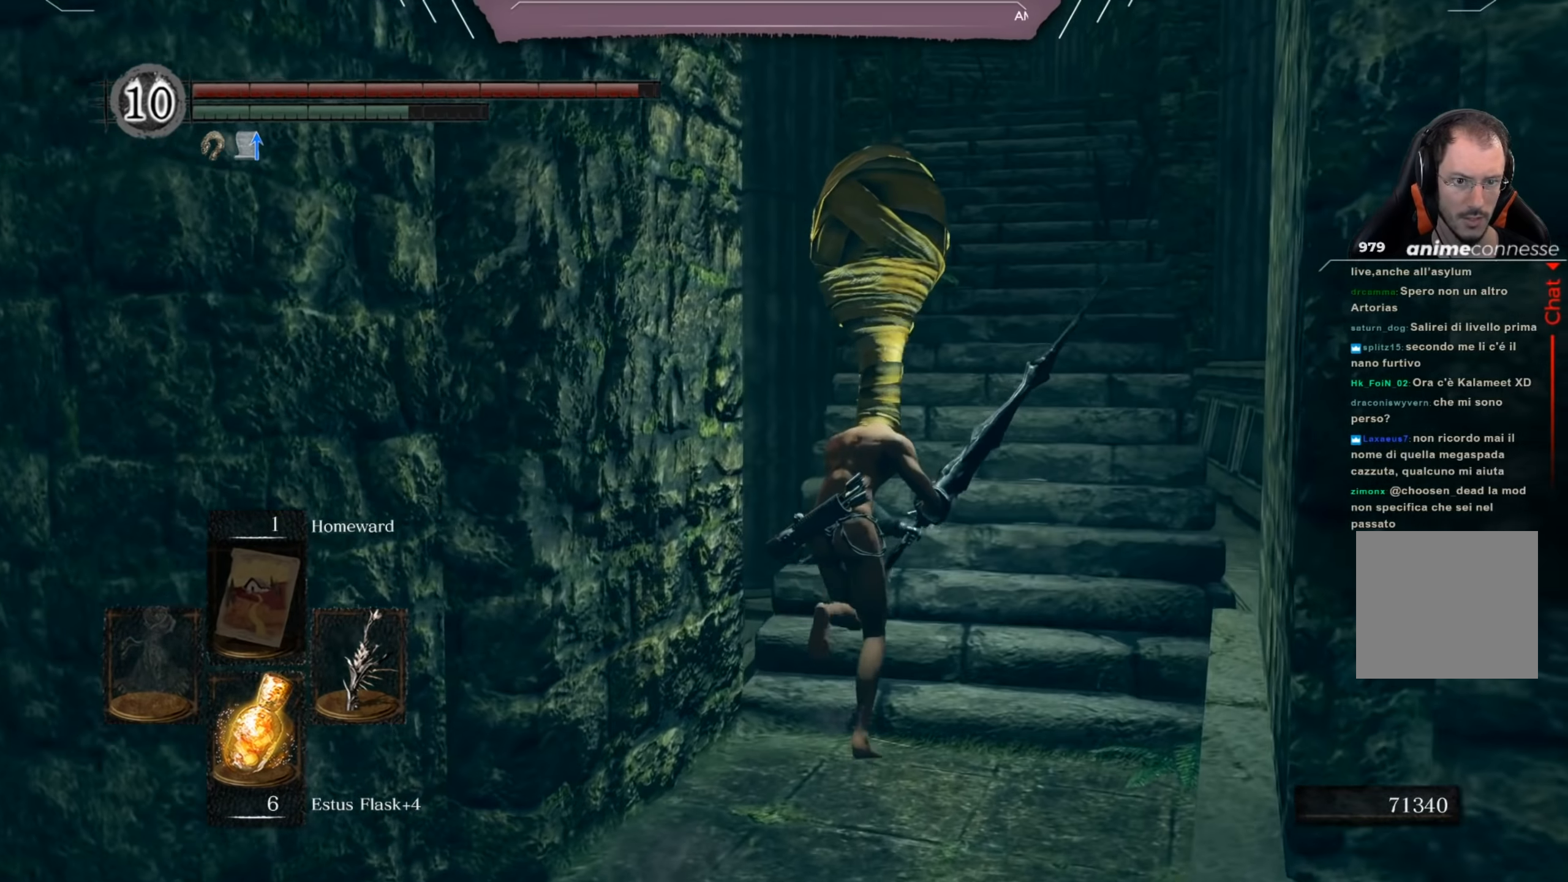
{"buttons": ["B"], "left_stick": "up", "right_stick": "down-left", "events": []}
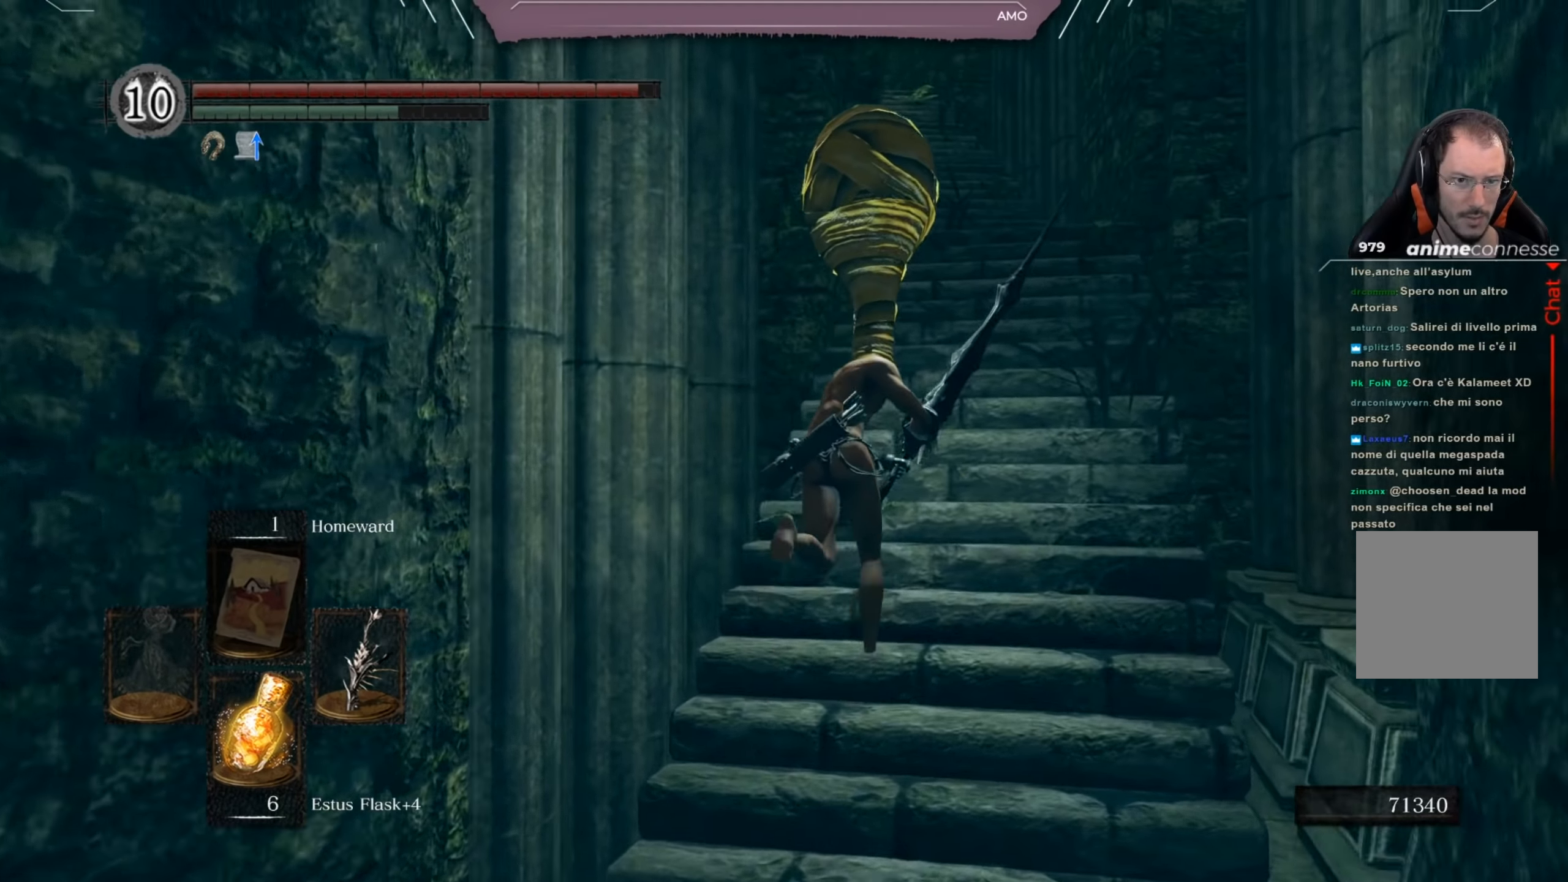
{"buttons": ["B"], "left_stick": "up", "right_stick": "down-left", "events": []}
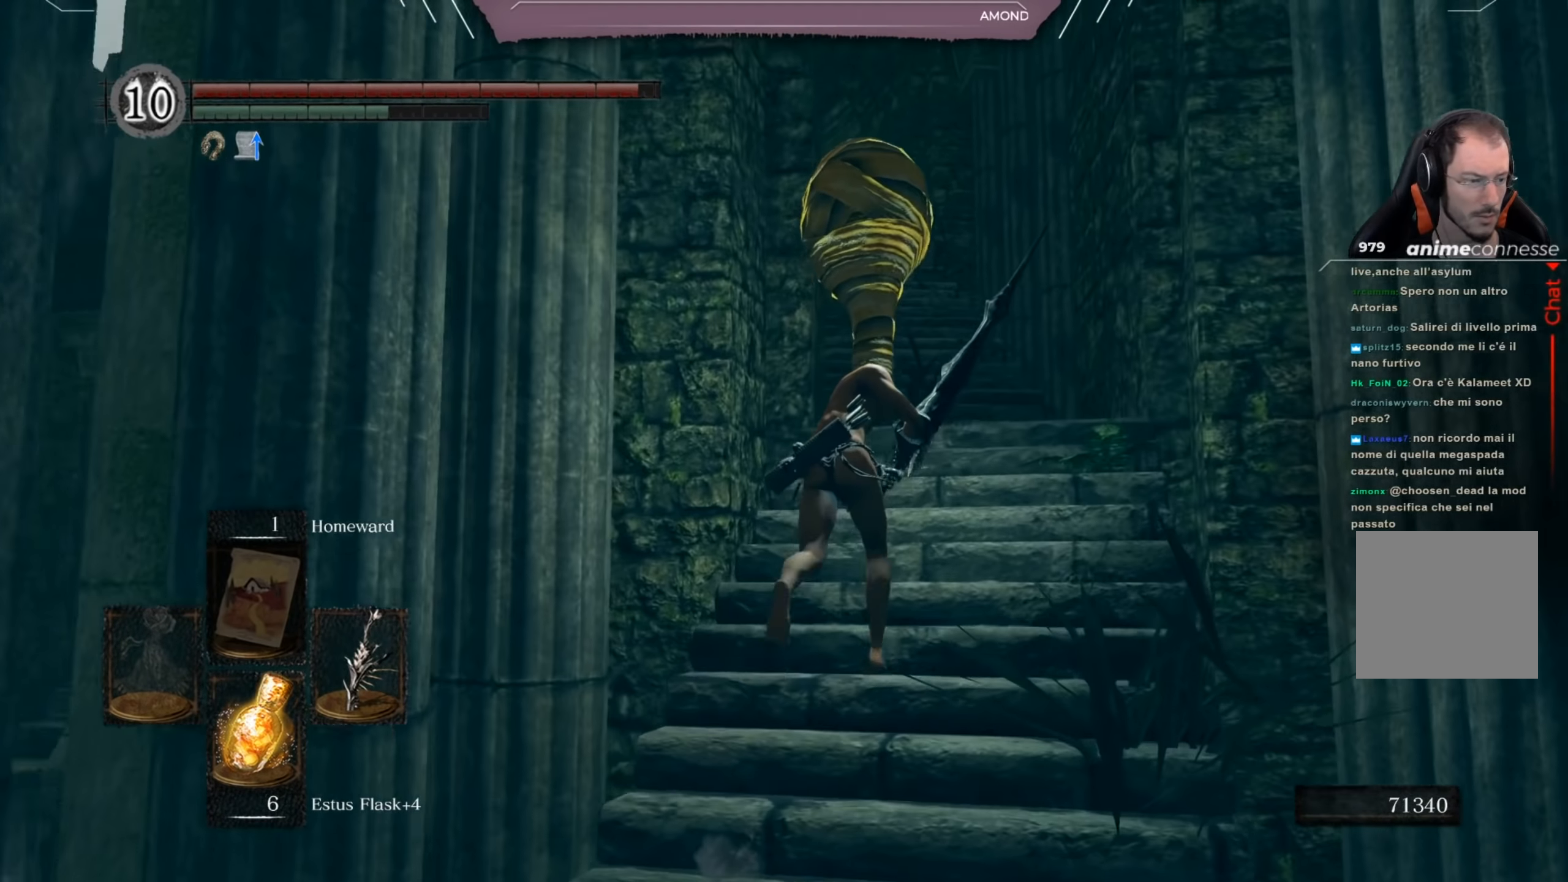
{"buttons": ["B"], "left_stick": "up", "right_stick": "down-left", "events": []}
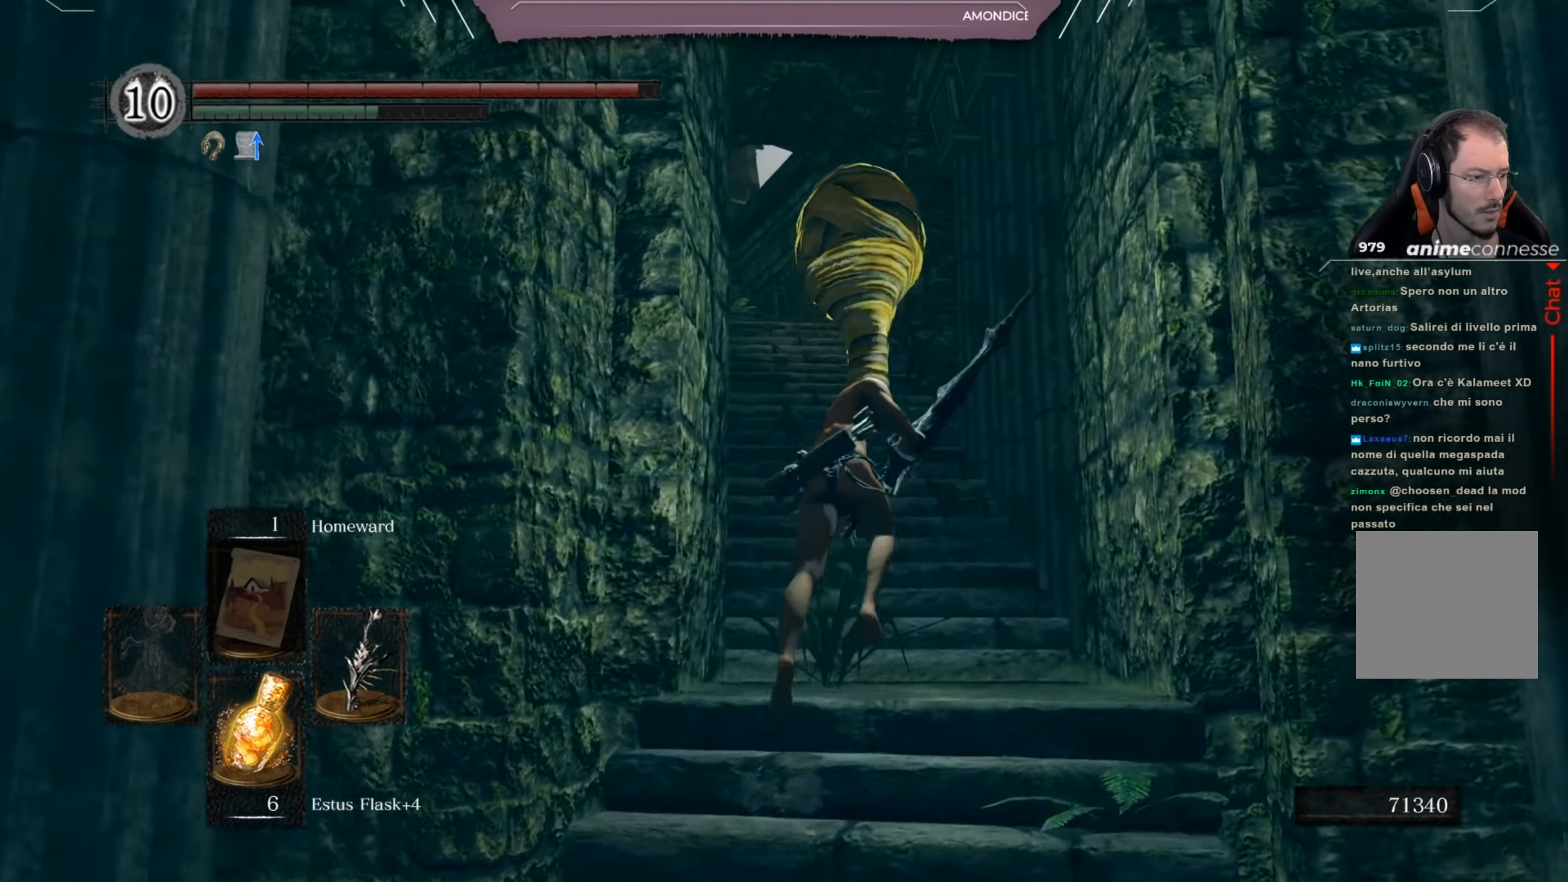
{"buttons": ["B"], "left_stick": "up", "right_stick": "down-left", "events": []}
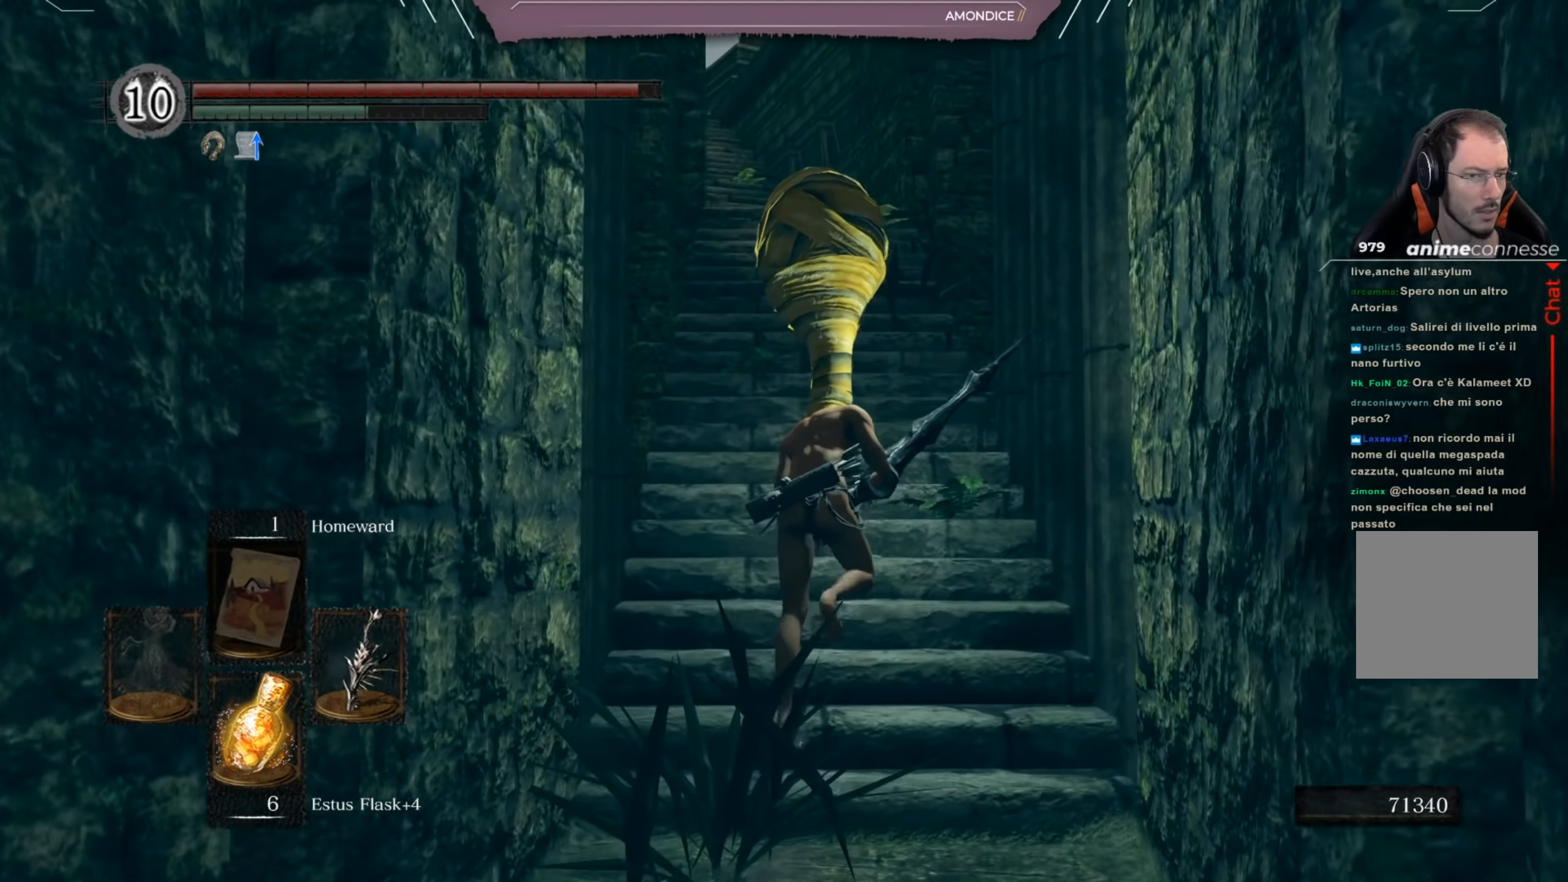
{"buttons": ["B"], "left_stick": "up", "right_stick": "down-left", "events": []}
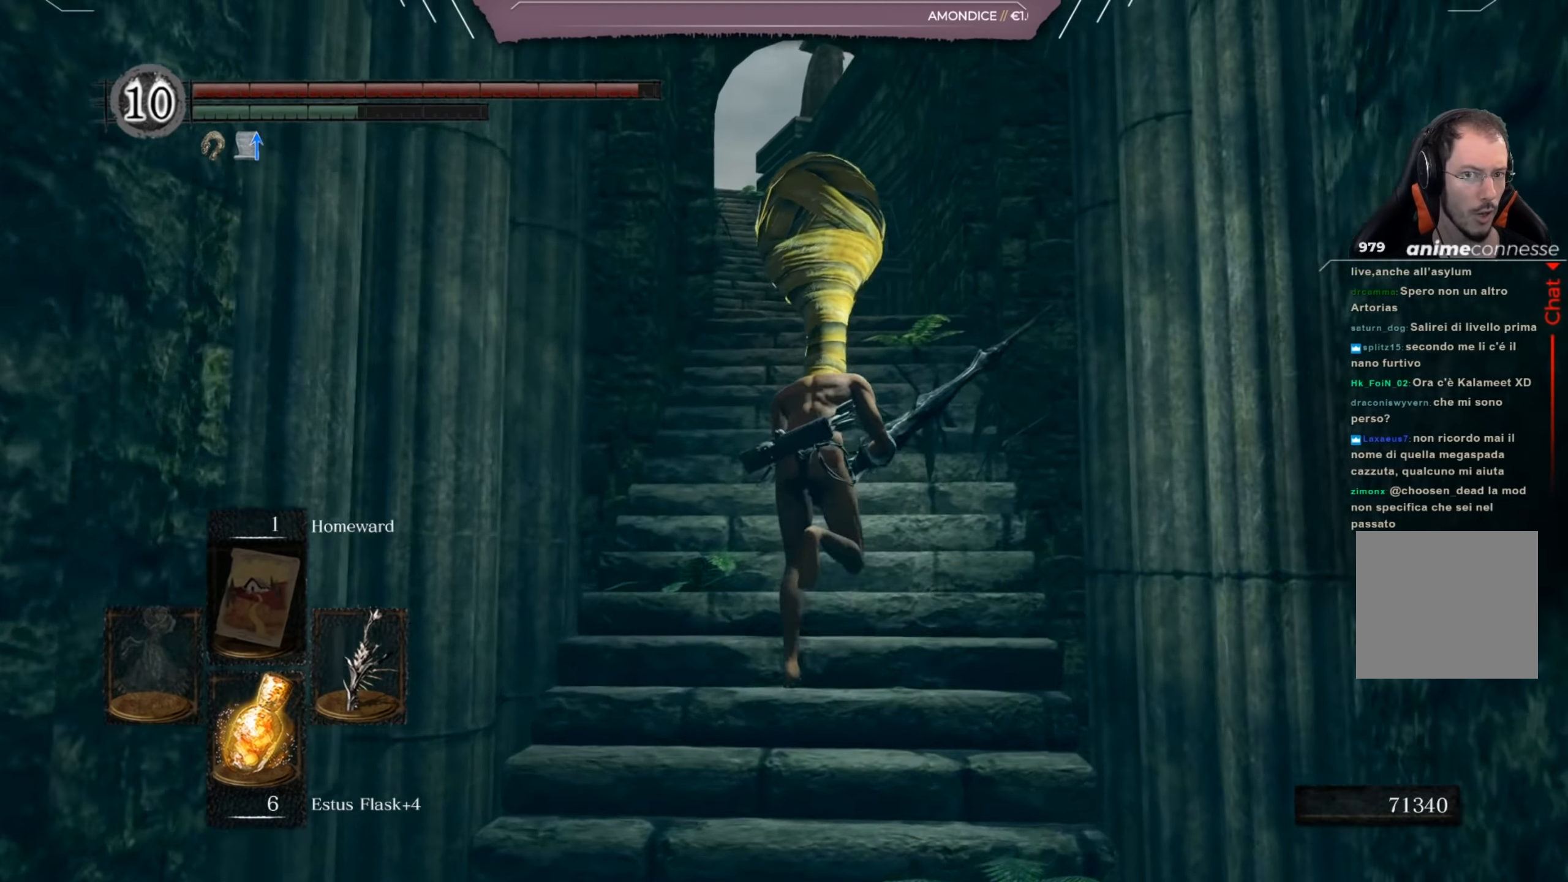
{"buttons": ["B"], "left_stick": "up", "right_stick": "down-left", "events": []}
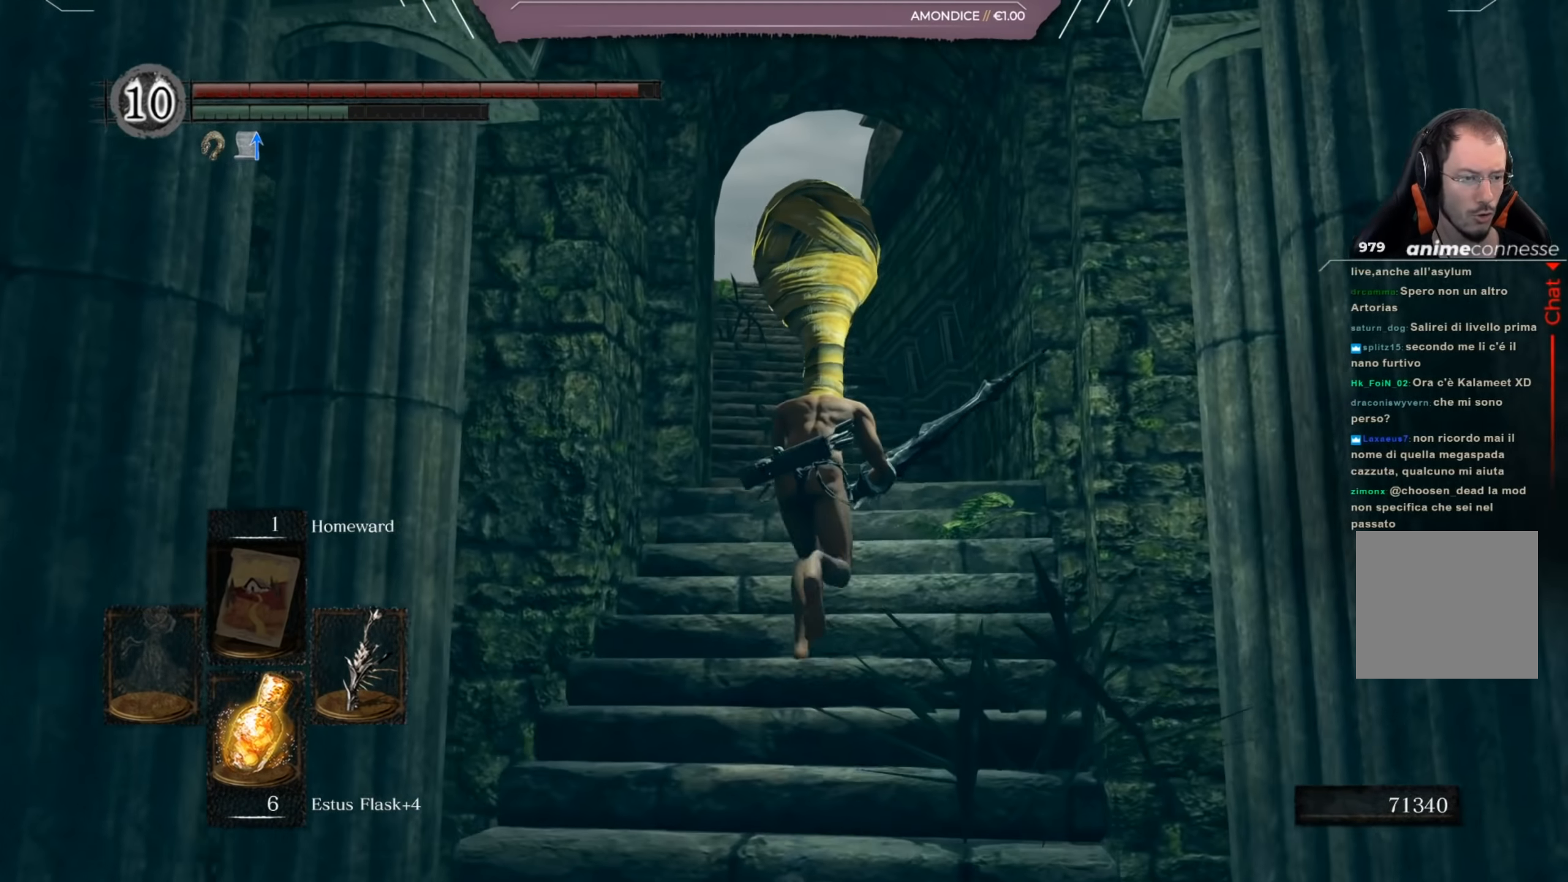
{"buttons": ["B"], "left_stick": "up", "right_stick": "down-left", "events": []}
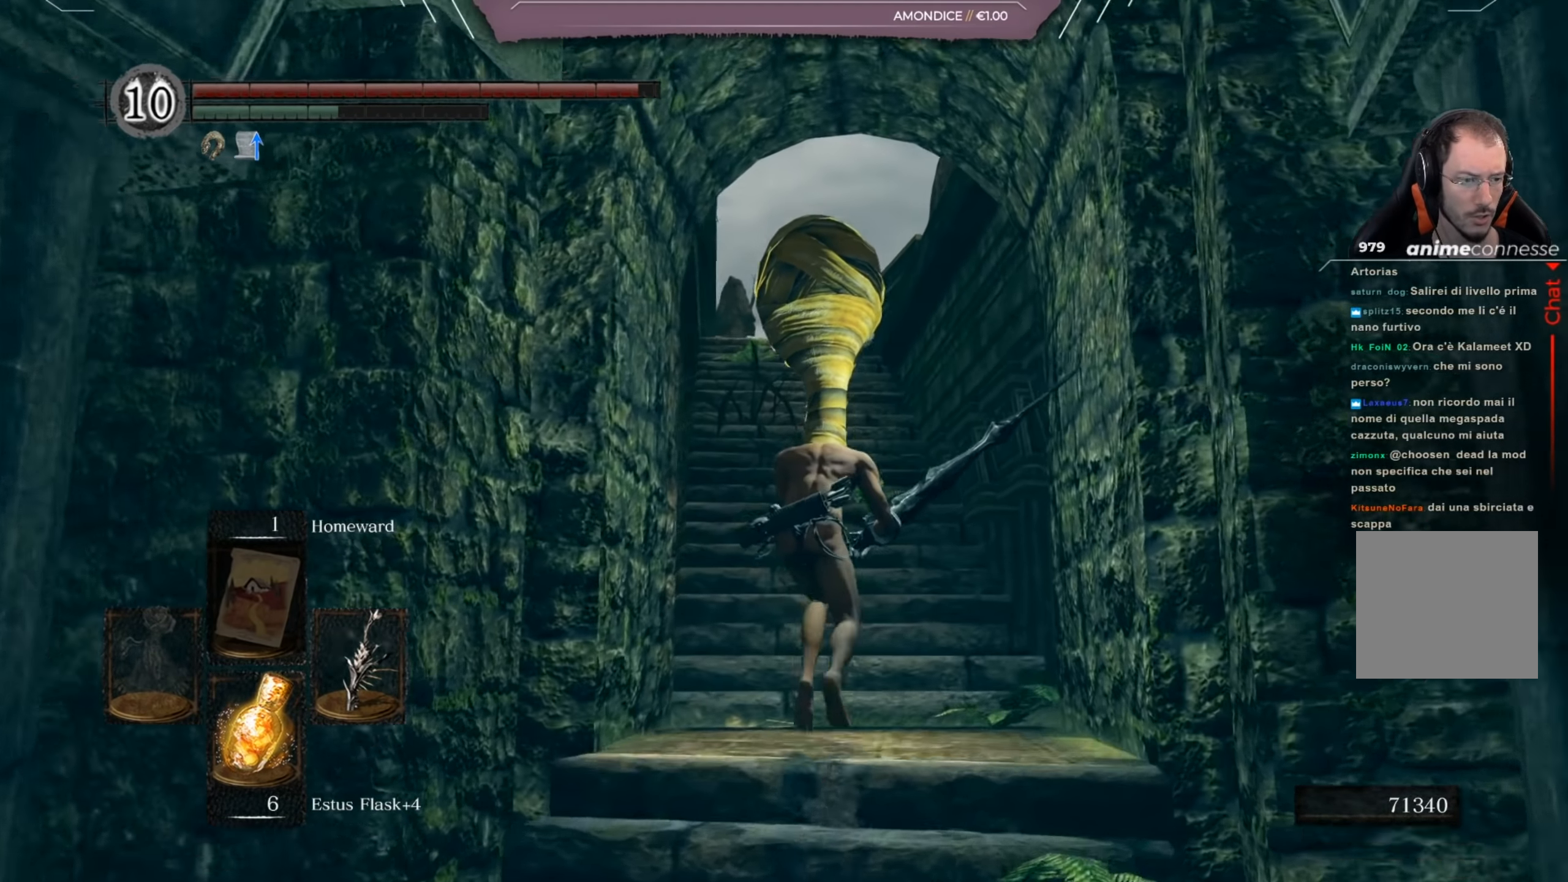
{"buttons": ["B"], "left_stick": "up", "right_stick": "down-left", "events": []}
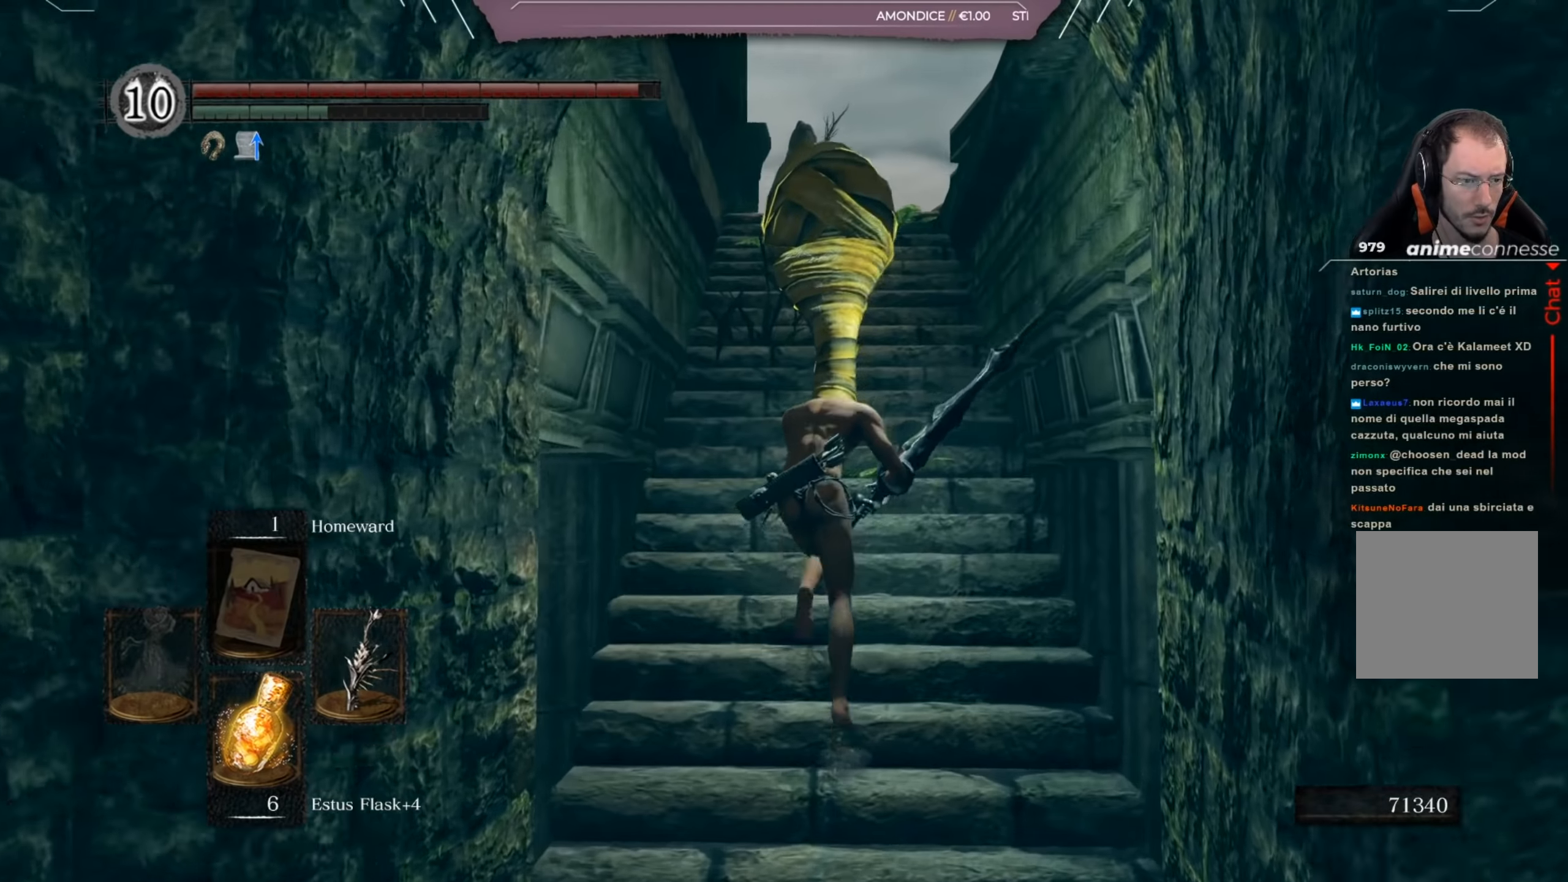
{"buttons": ["B"], "left_stick": "up", "right_stick": "down-left", "events": []}
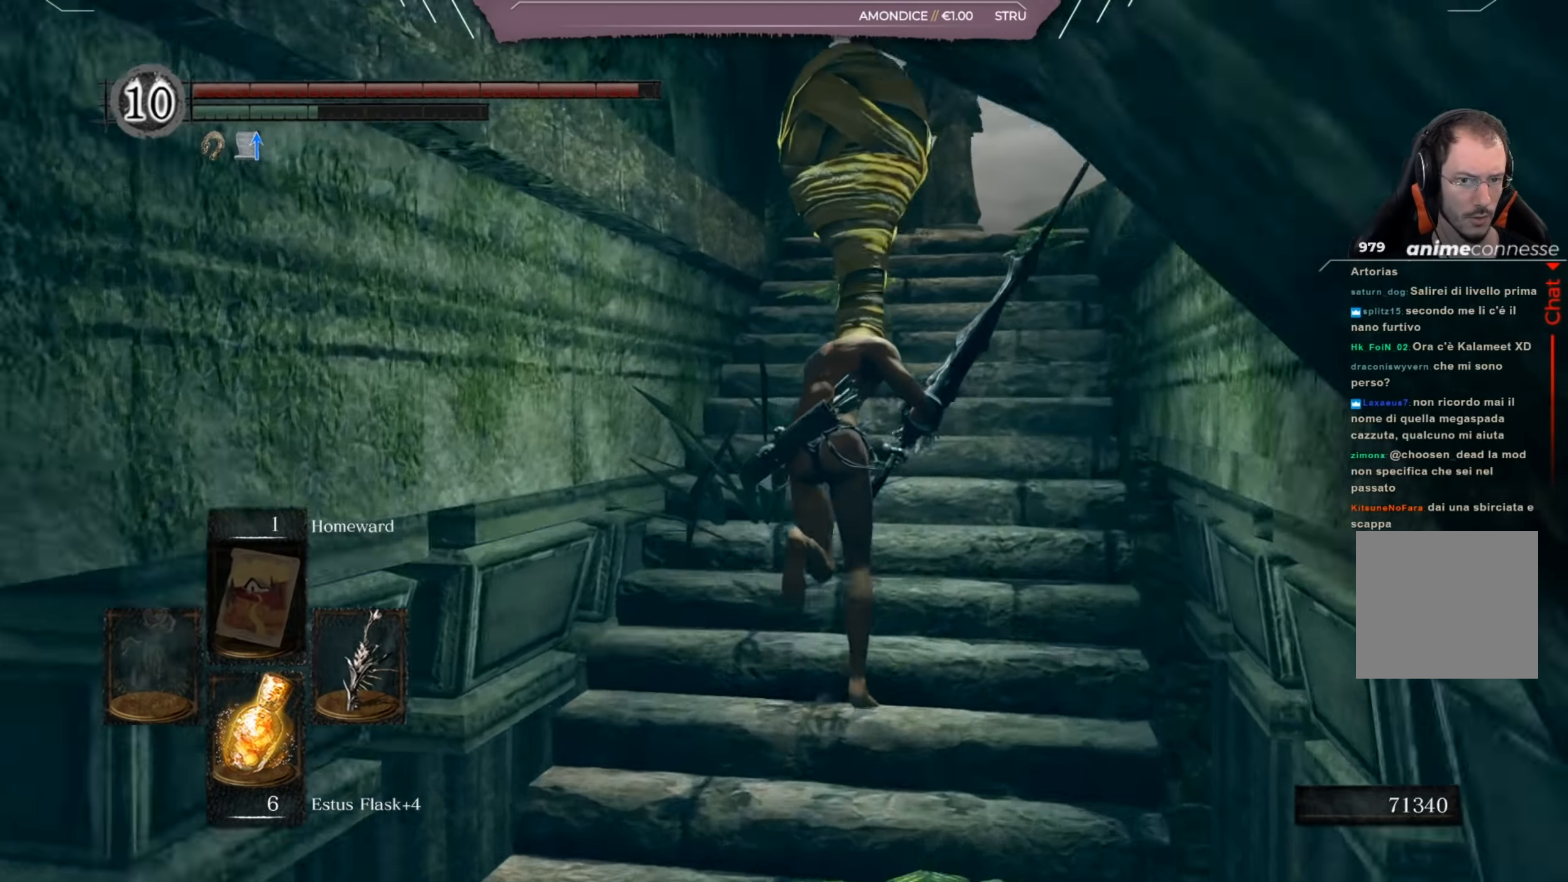
{"buttons": ["B"], "left_stick": "up", "right_stick": "down-left", "events": []}
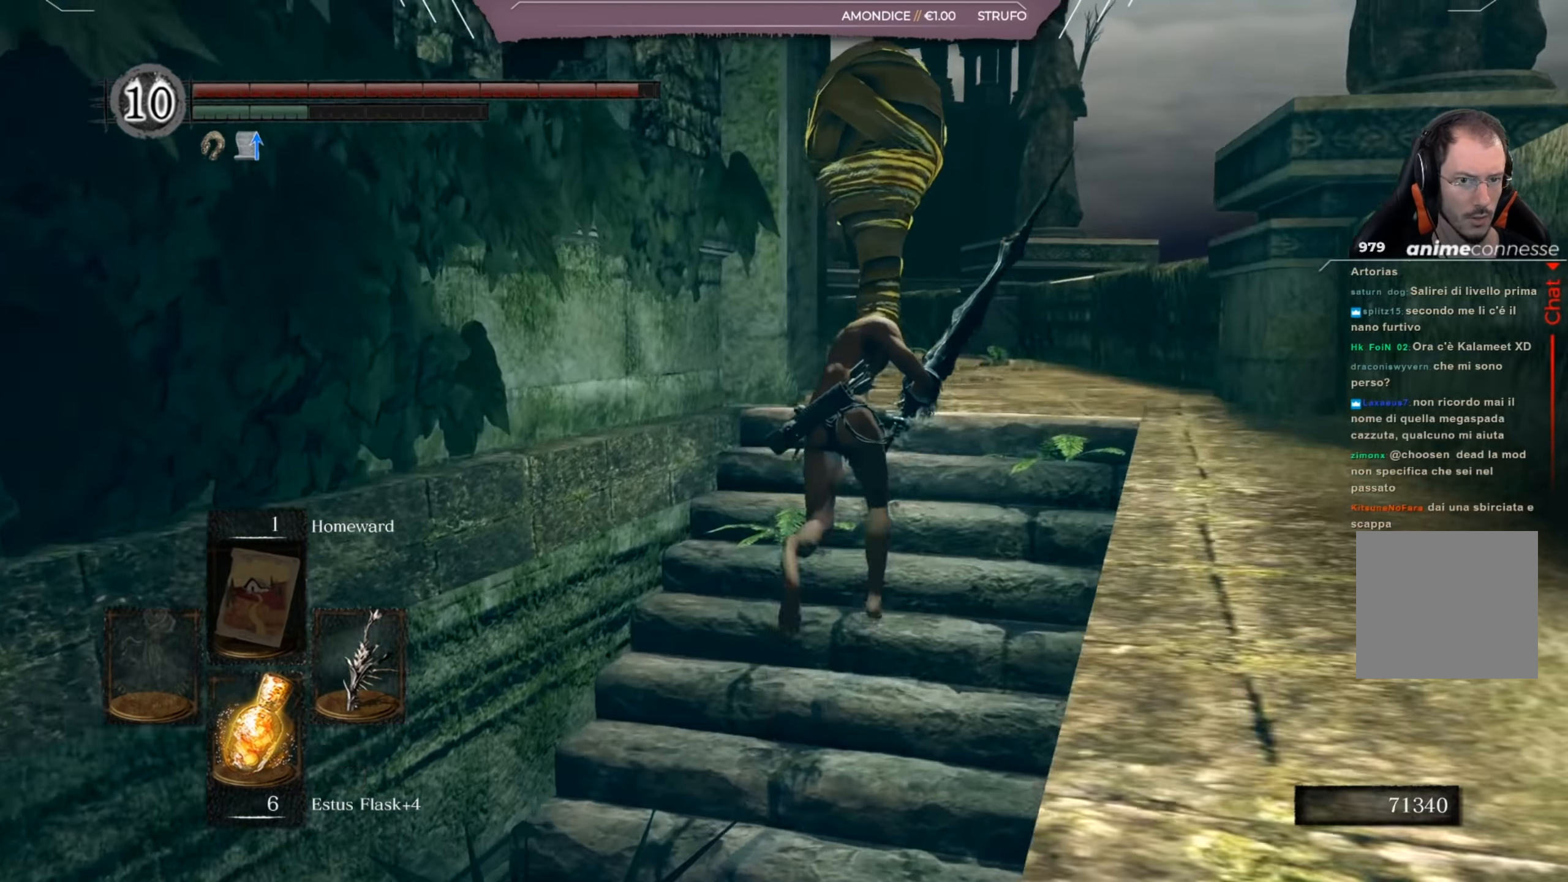
{"buttons": ["B"], "left_stick": "up", "right_stick": "center", "events": [[484, "right_stick", "center"]]}
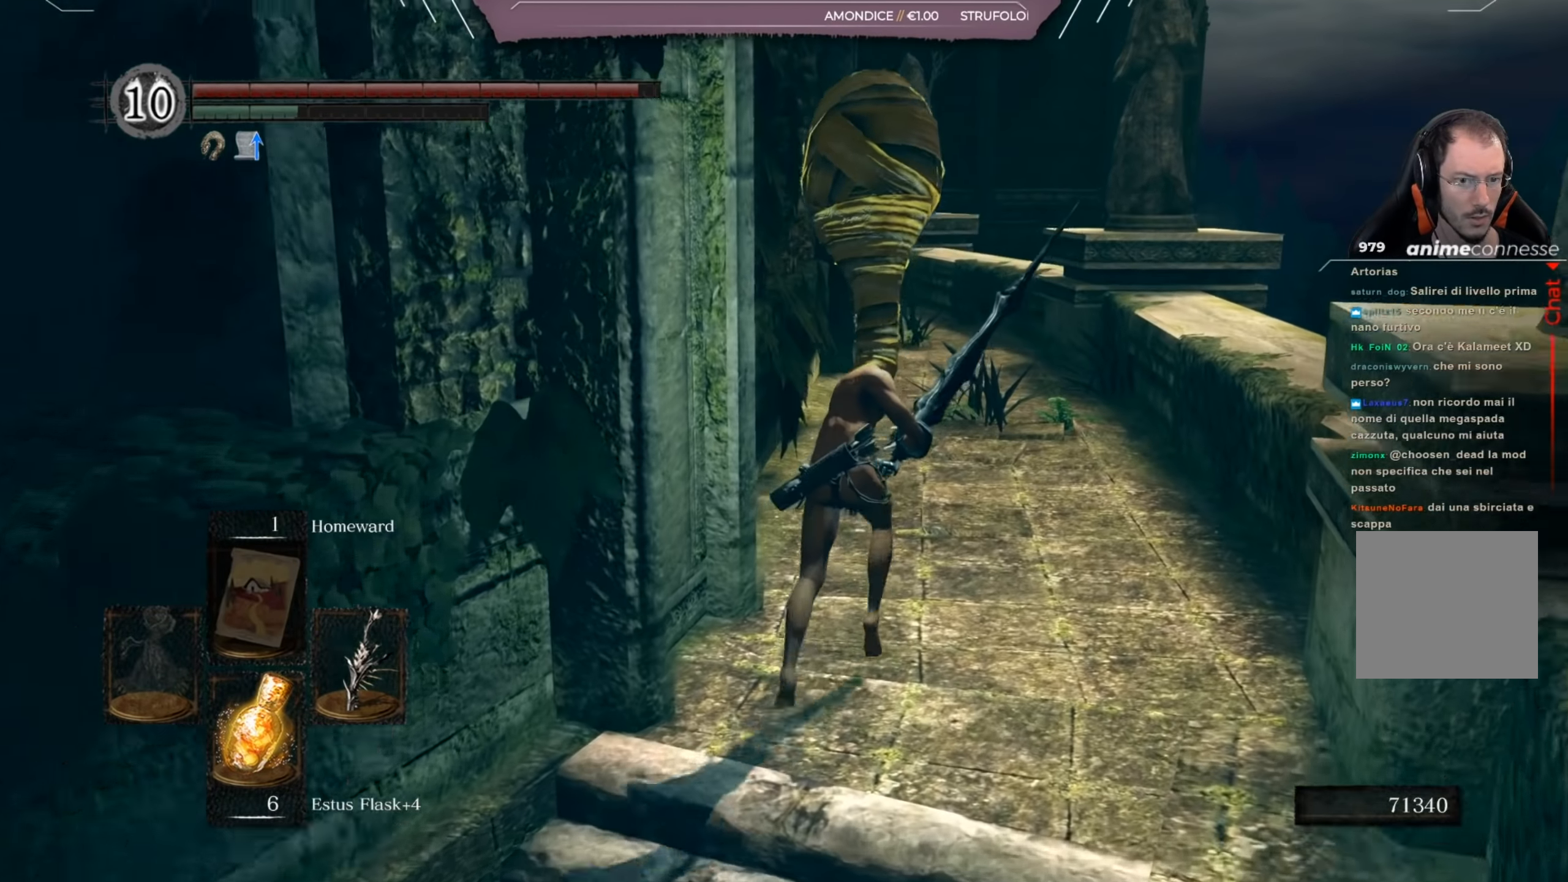
{"buttons": [], "left_stick": "right", "right_stick": "right", "events": [[16, "B", "up"], [117, "left_stick", "right"], [183, "left_stick", "down-right"], [183, "right_stick", "right"], [417, "left_stick", "right"]]}
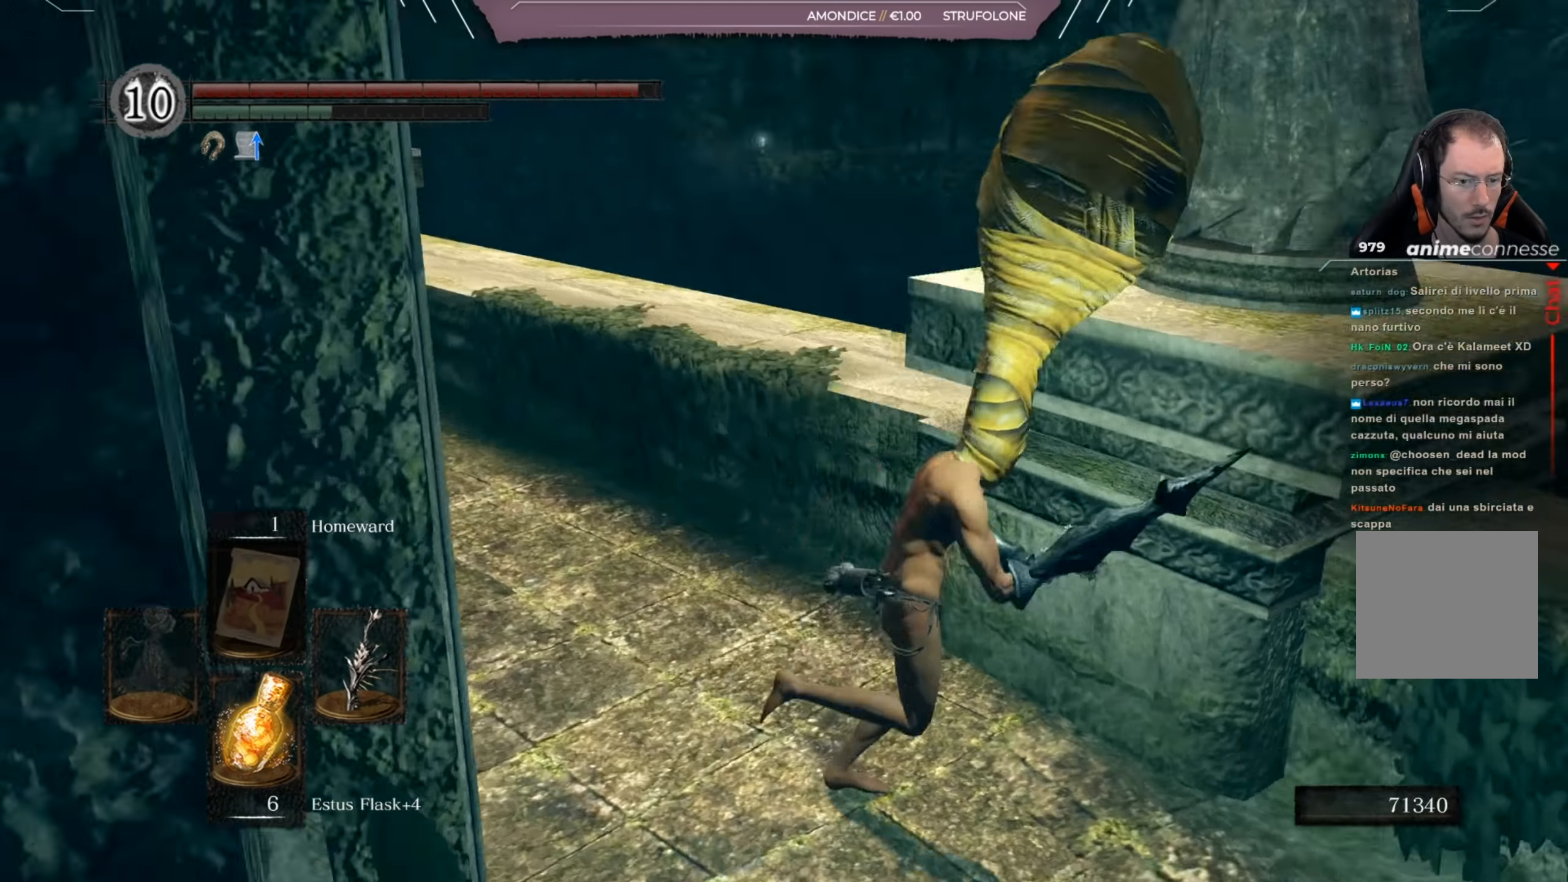
{"buttons": ["B"], "left_stick": "up", "right_stick": "center", "events": [[34, "left_stick", "up-right"], [417, "right_stick", "center"], [451, "left_stick", "up"], [484, "B", "down"]]}
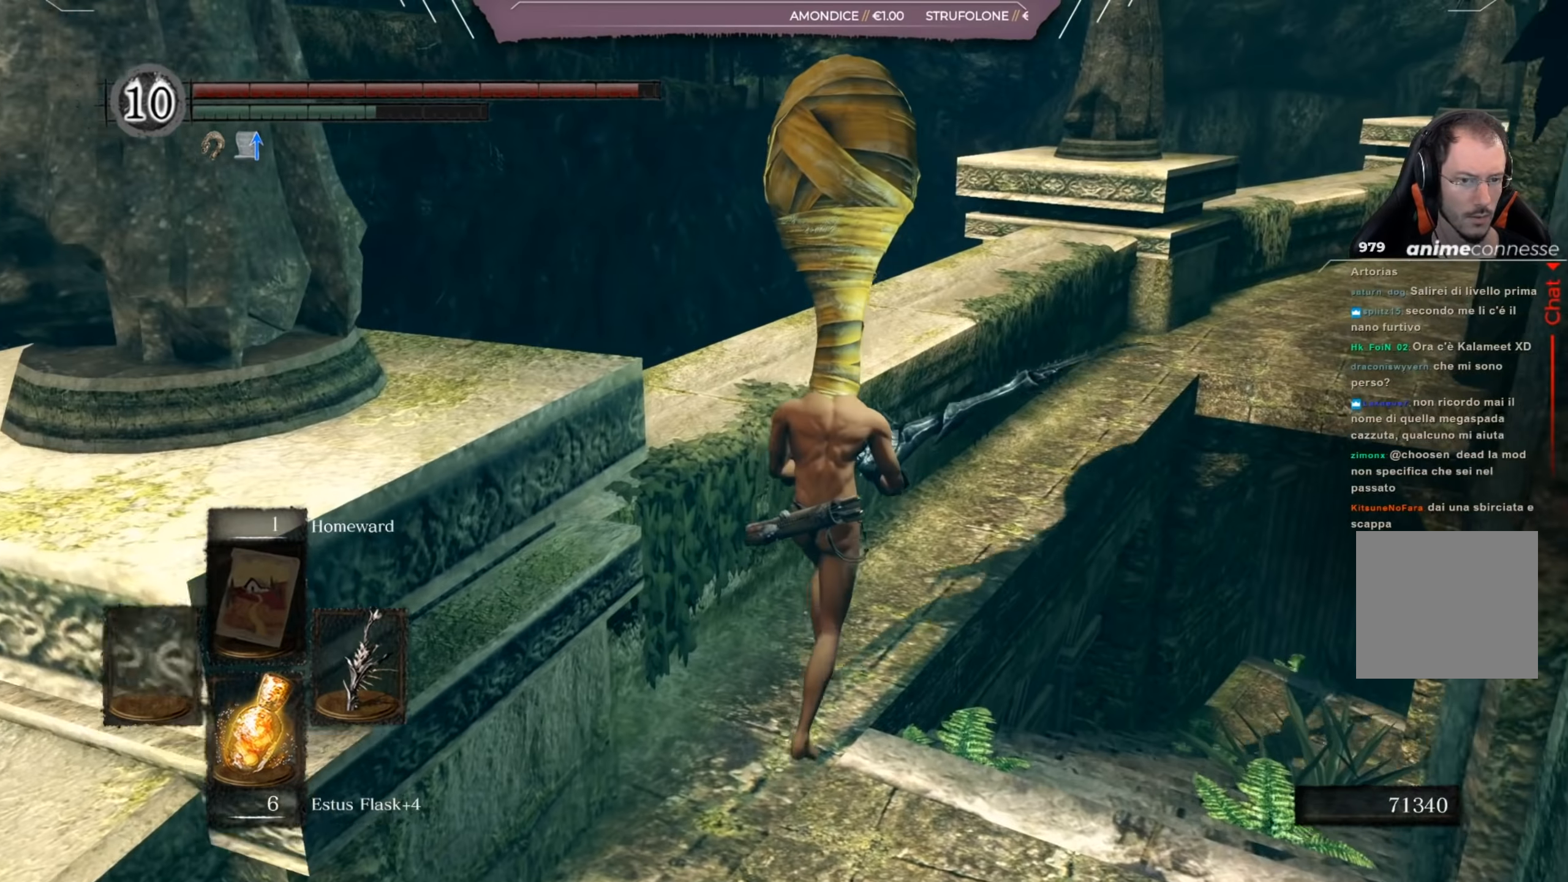
{"buttons": ["B"], "left_stick": "up", "right_stick": "center", "events": [[250, "right_stick", "down-right"], [450, "right_stick", "center"]]}
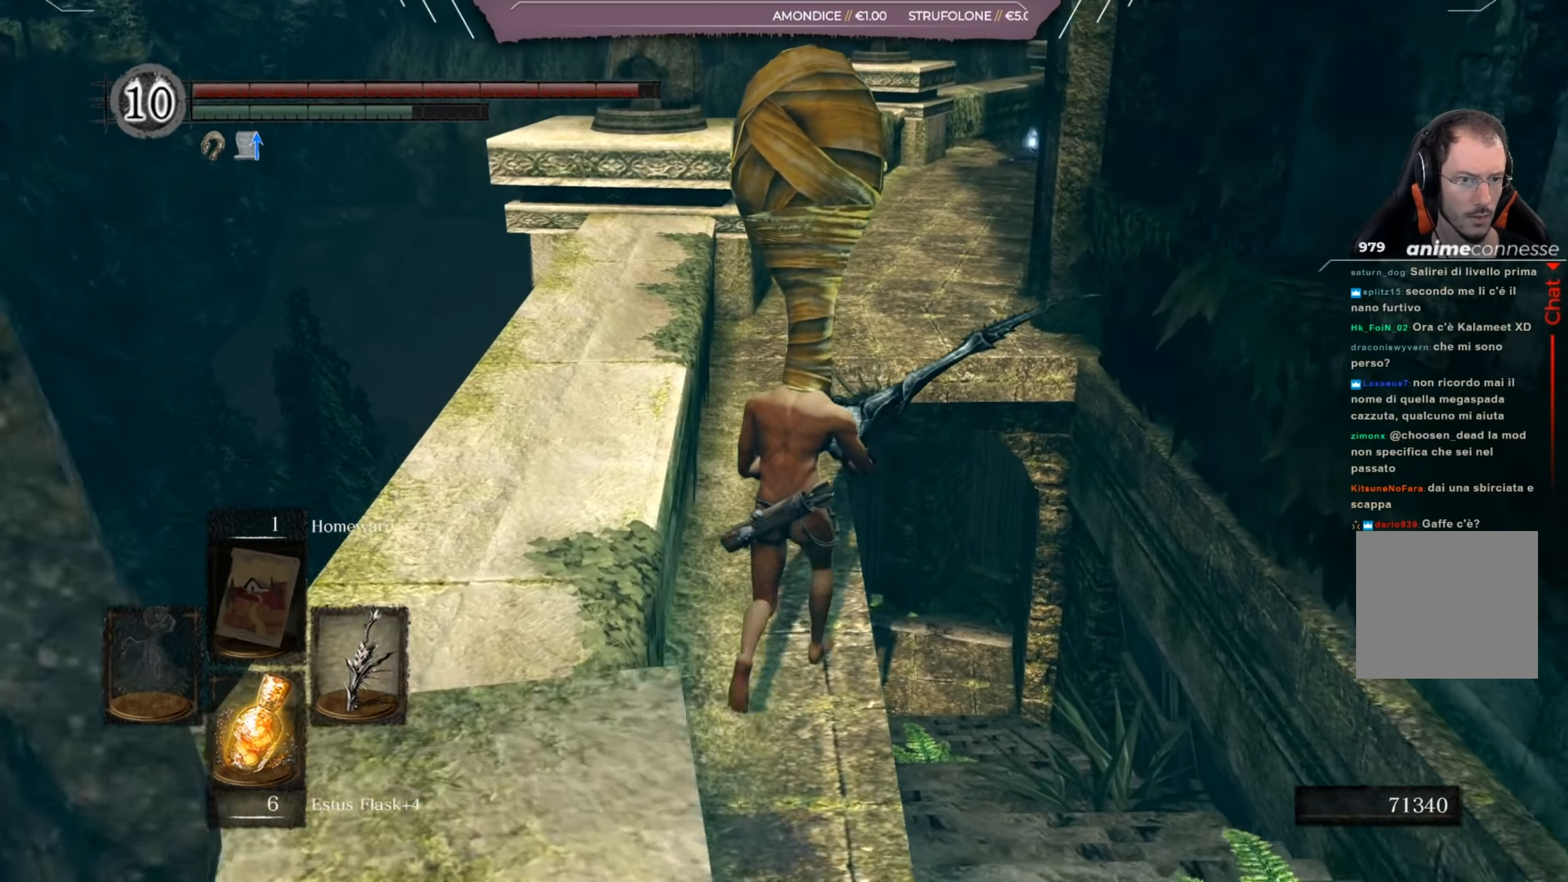
{"buttons": ["B"], "left_stick": "up", "right_stick": "right", "events": [[401, "right_stick", "right"]]}
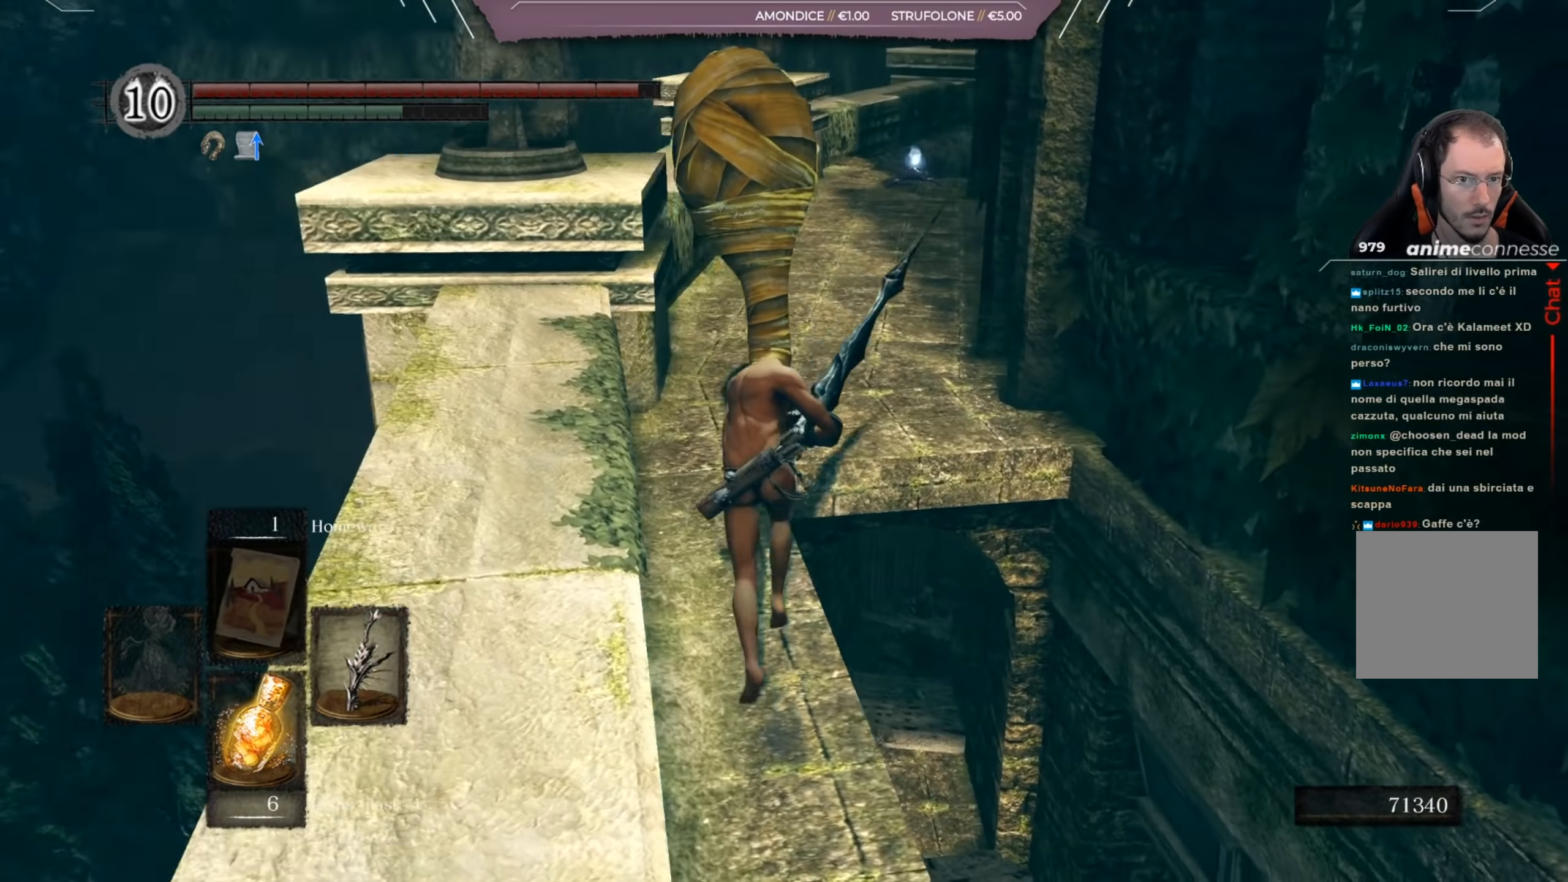
{"buttons": ["B"], "left_stick": "up", "right_stick": "center", "events": [[50, "right_stick", "center"]]}
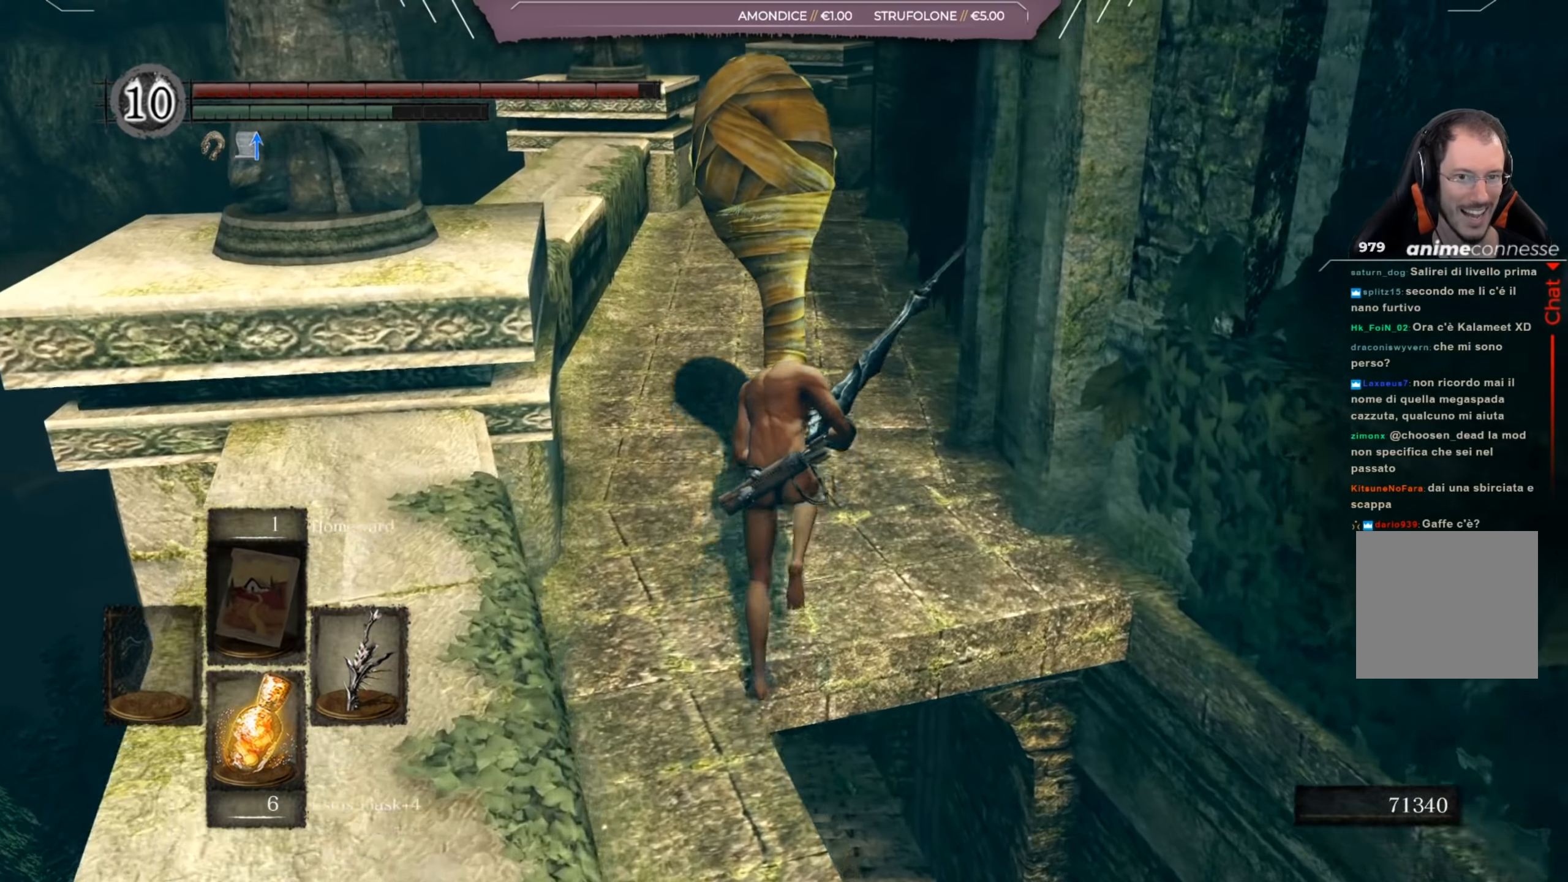
{"buttons": ["B"], "left_stick": "up", "right_stick": "center", "events": [[50, "right_stick", "down"], [250, "right_stick", "center"]]}
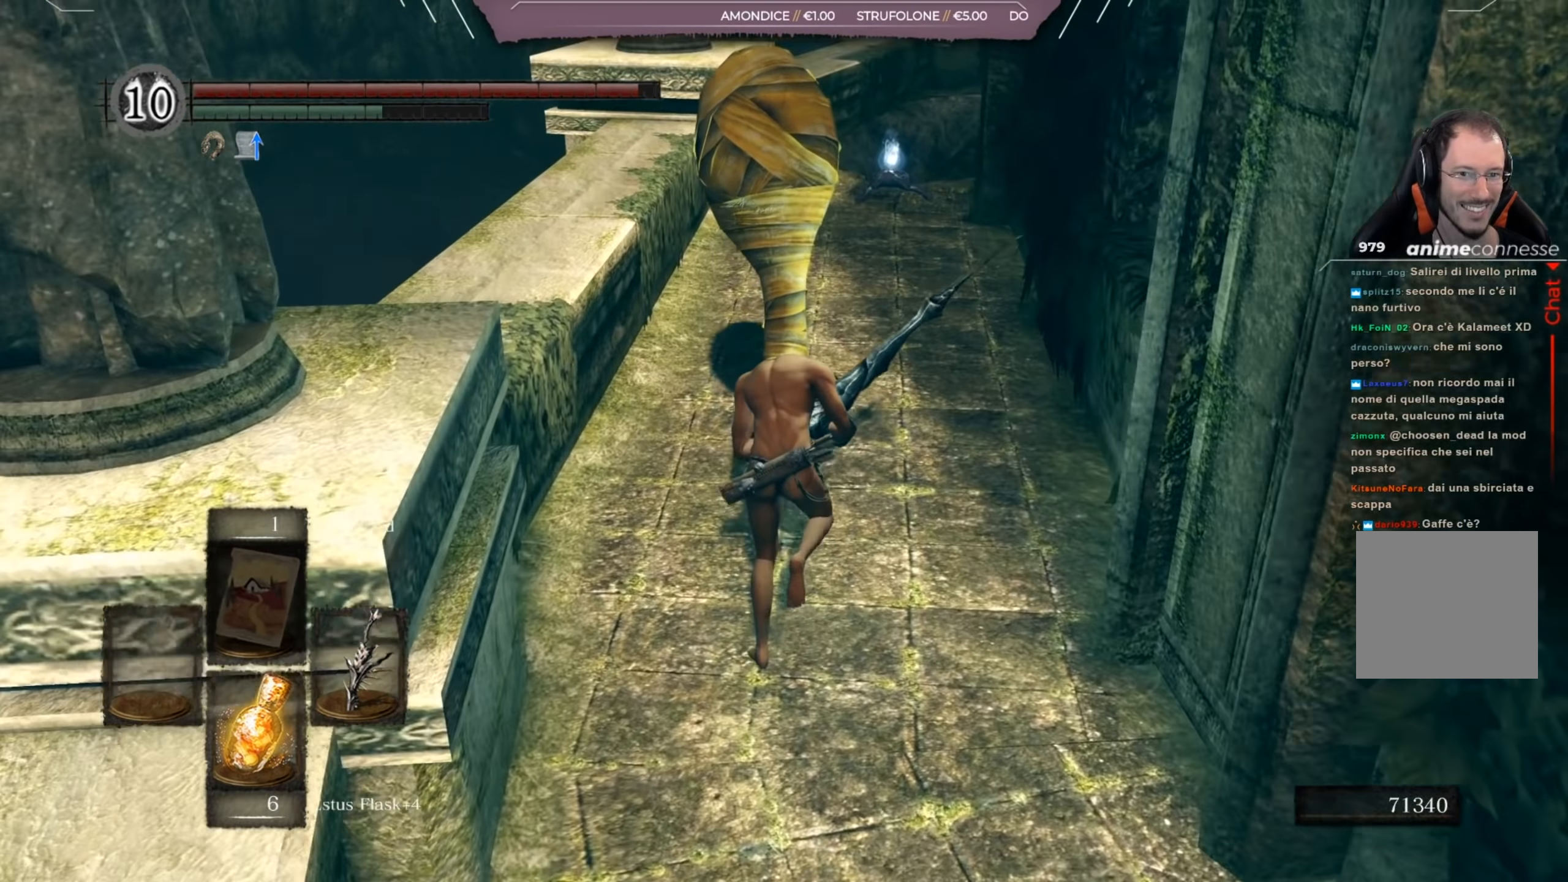
{"buttons": ["B"], "left_stick": "up", "right_stick": "down", "events": [[417, "right_stick", "down"]]}
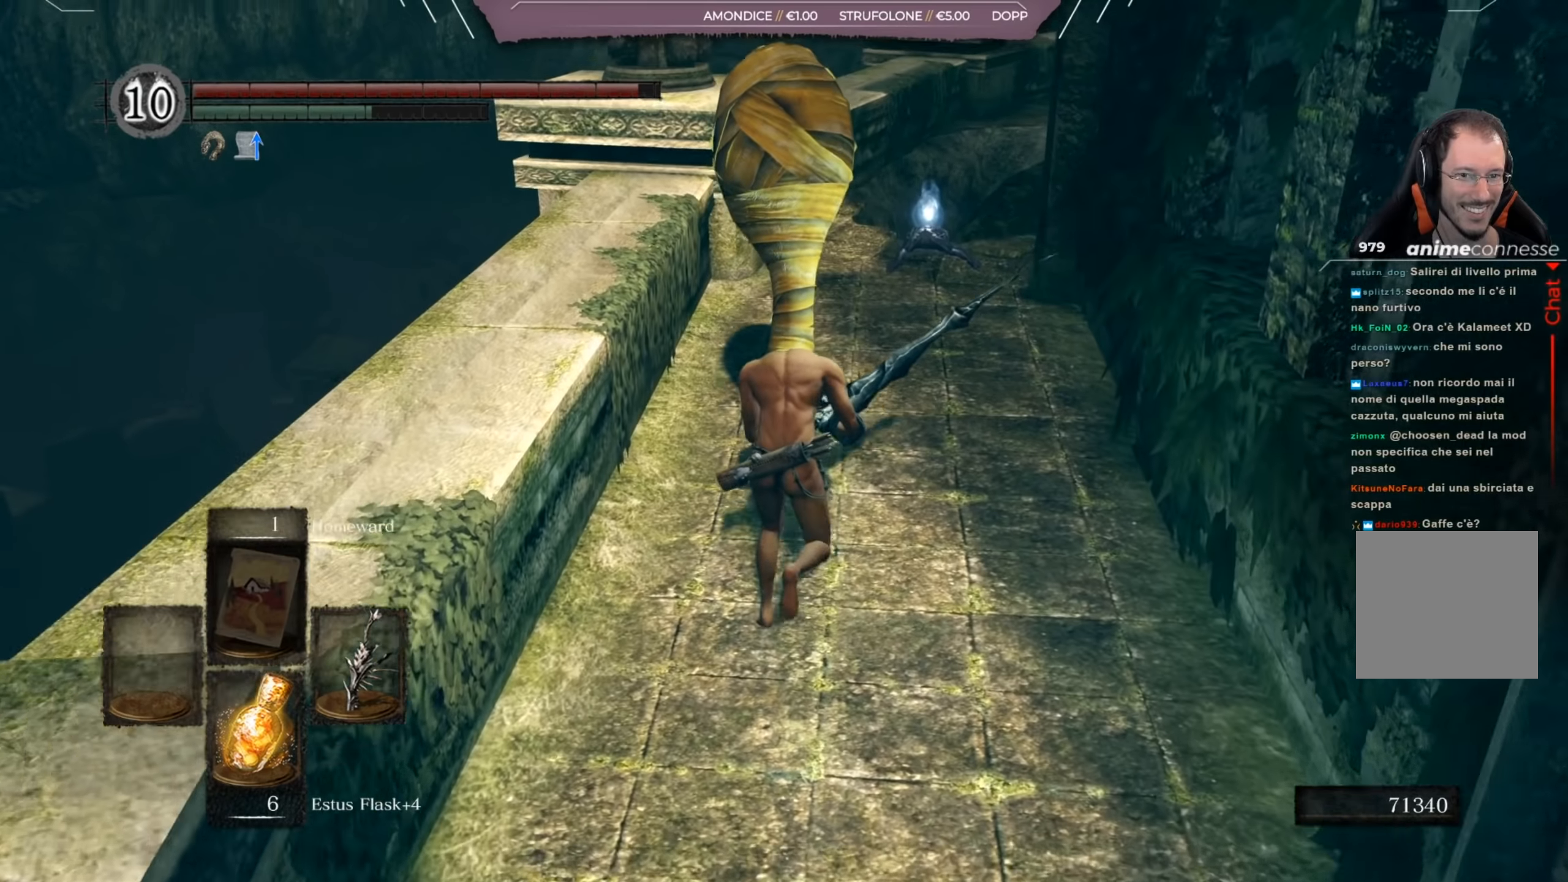
{"buttons": ["B"], "left_stick": "up", "right_stick": "down", "events": []}
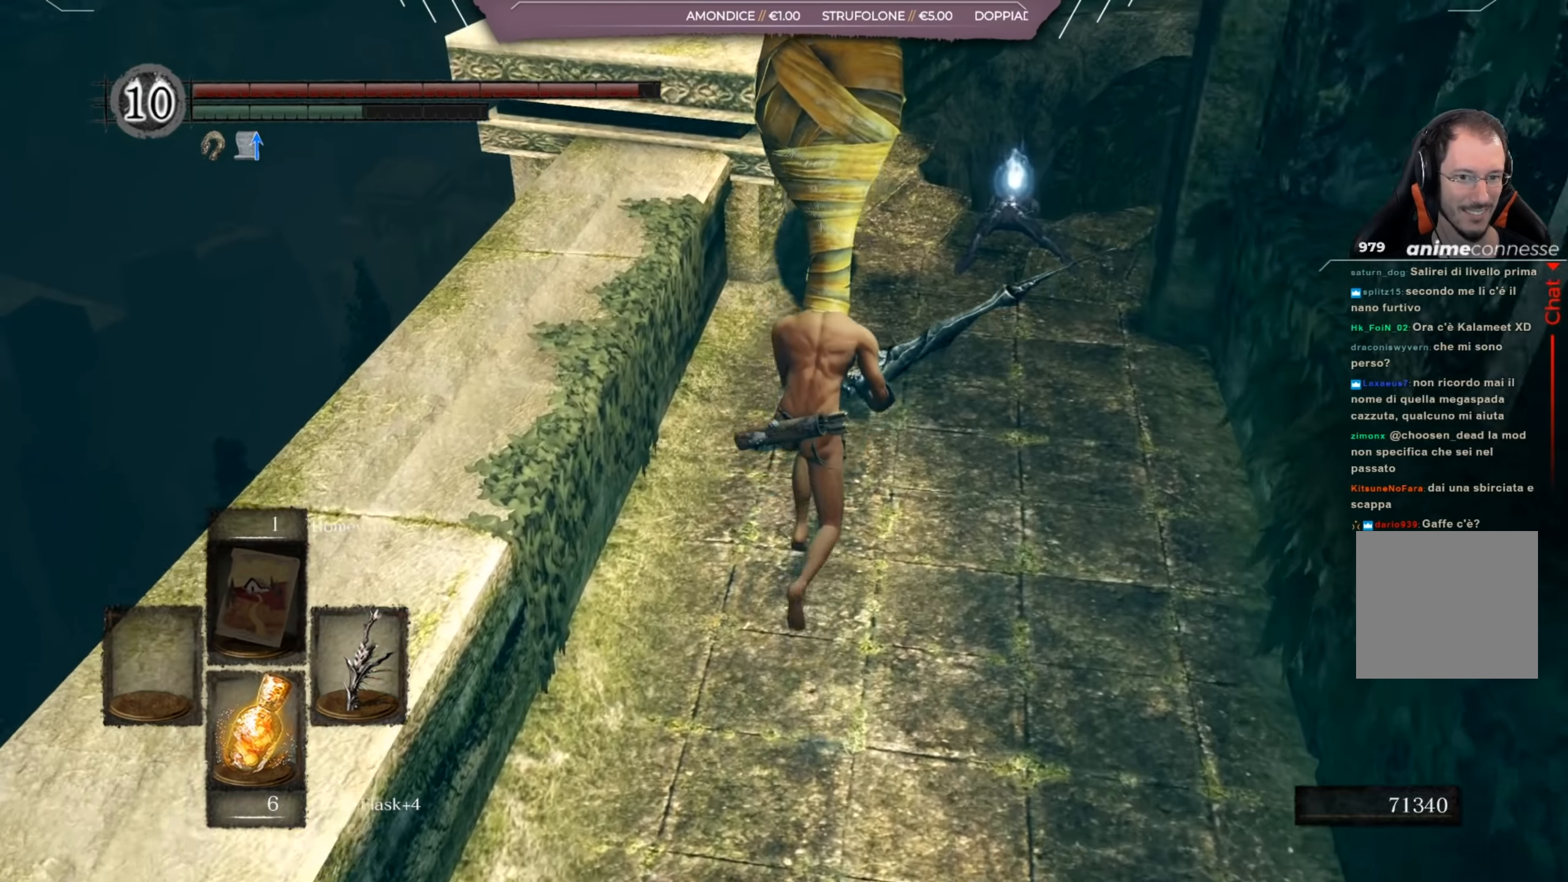
{"buttons": ["B"], "left_stick": "up", "right_stick": "down", "events": []}
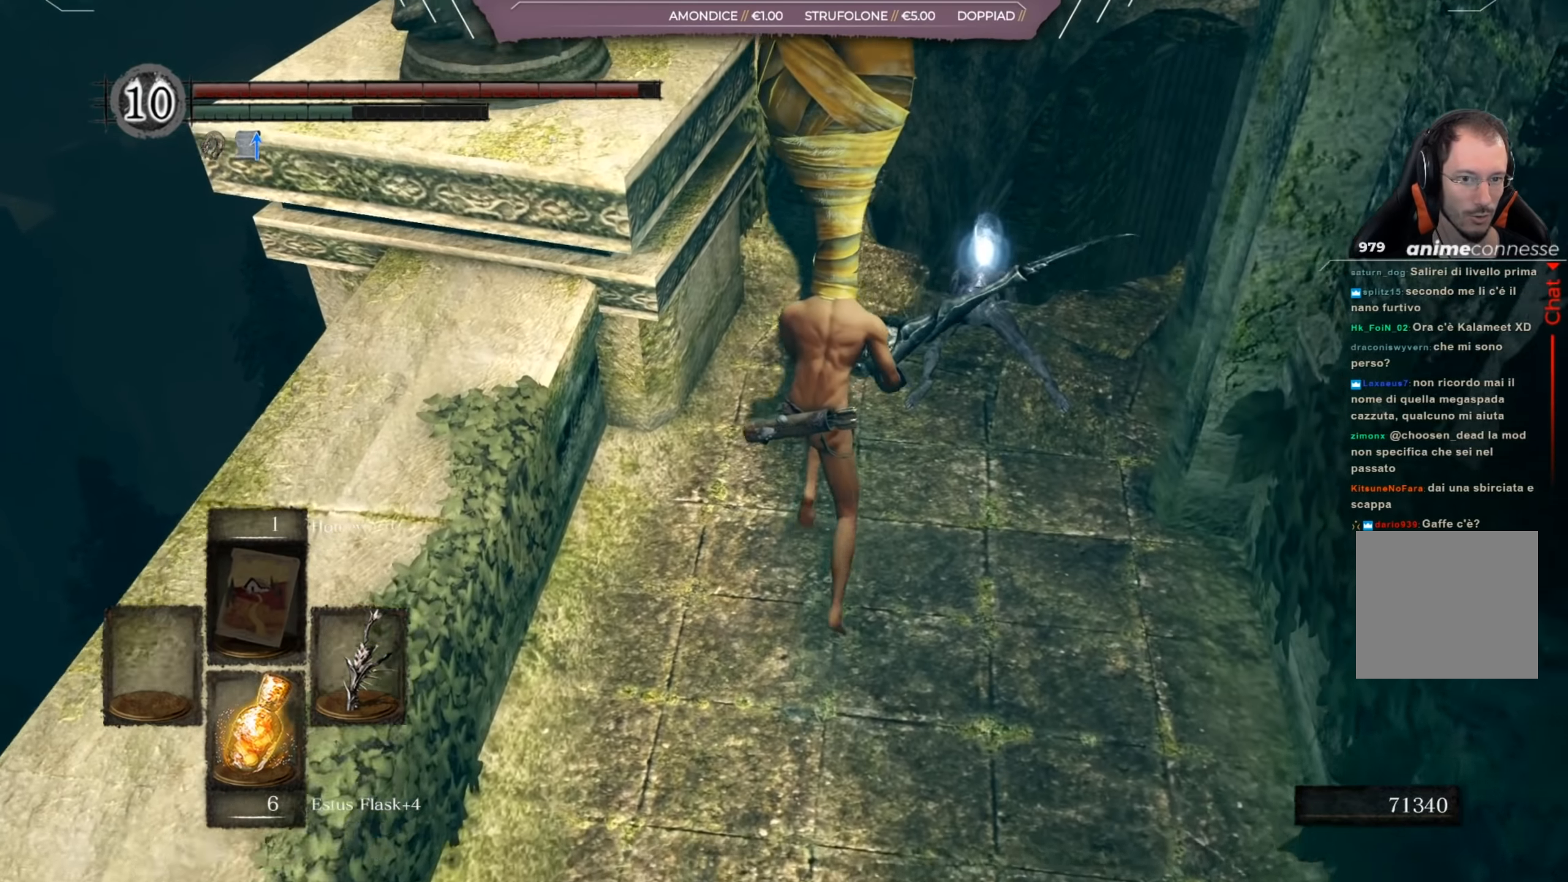
{"buttons": [], "left_stick": "center", "right_stick": "center", "events": [[50, "right_stick", "center"], [117, "B", "up"], [317, "left_stick", "center"], [384, "A", "down"], [484, "A", "up"]]}
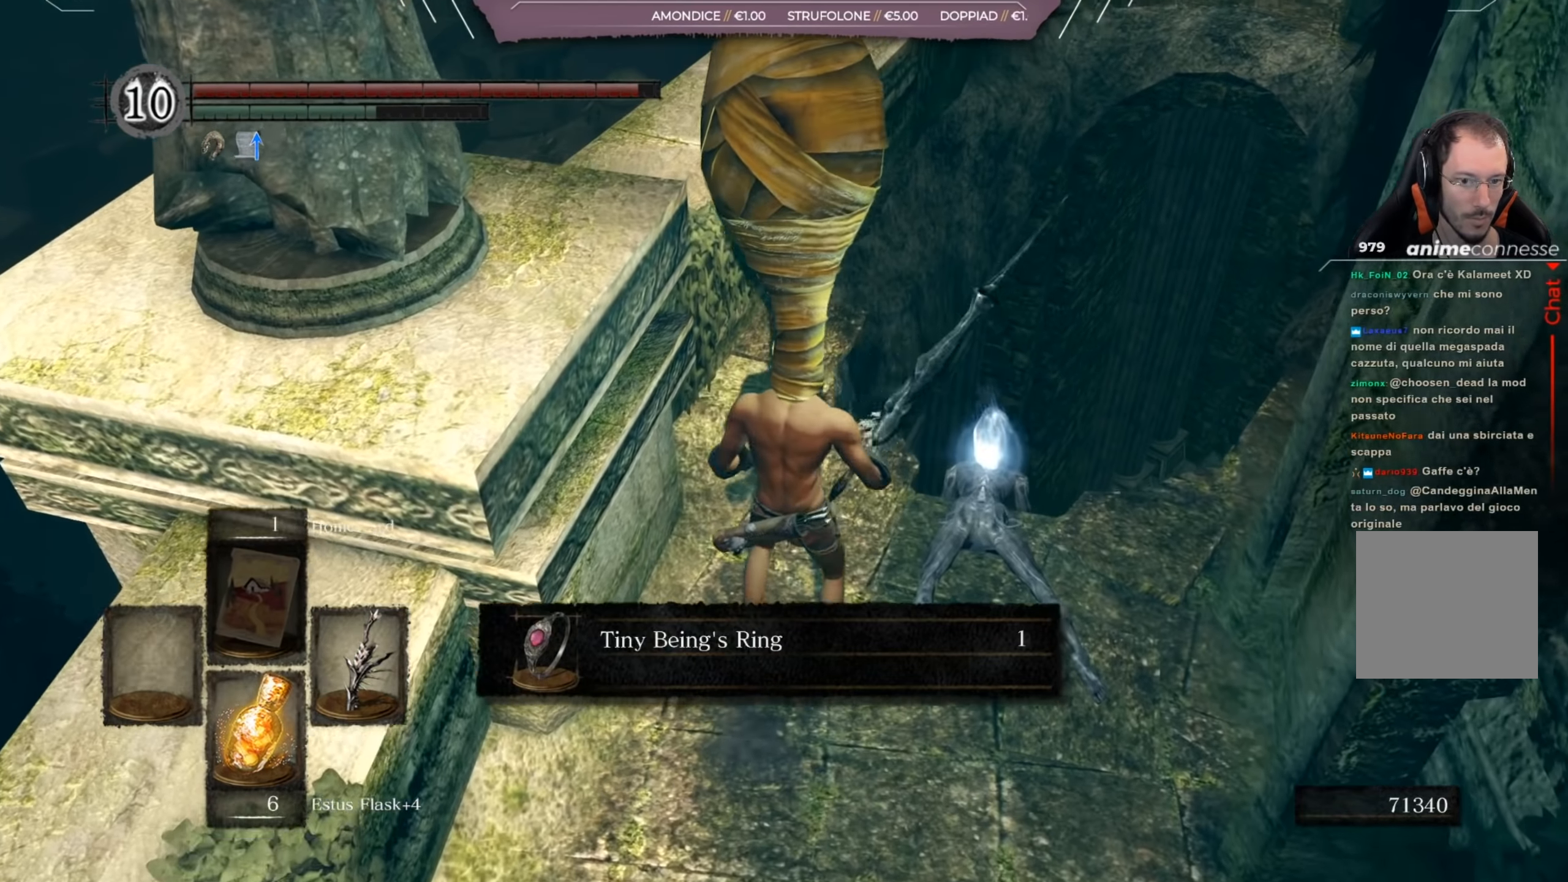
{"buttons": [], "left_stick": "center", "right_stick": "center", "events": []}
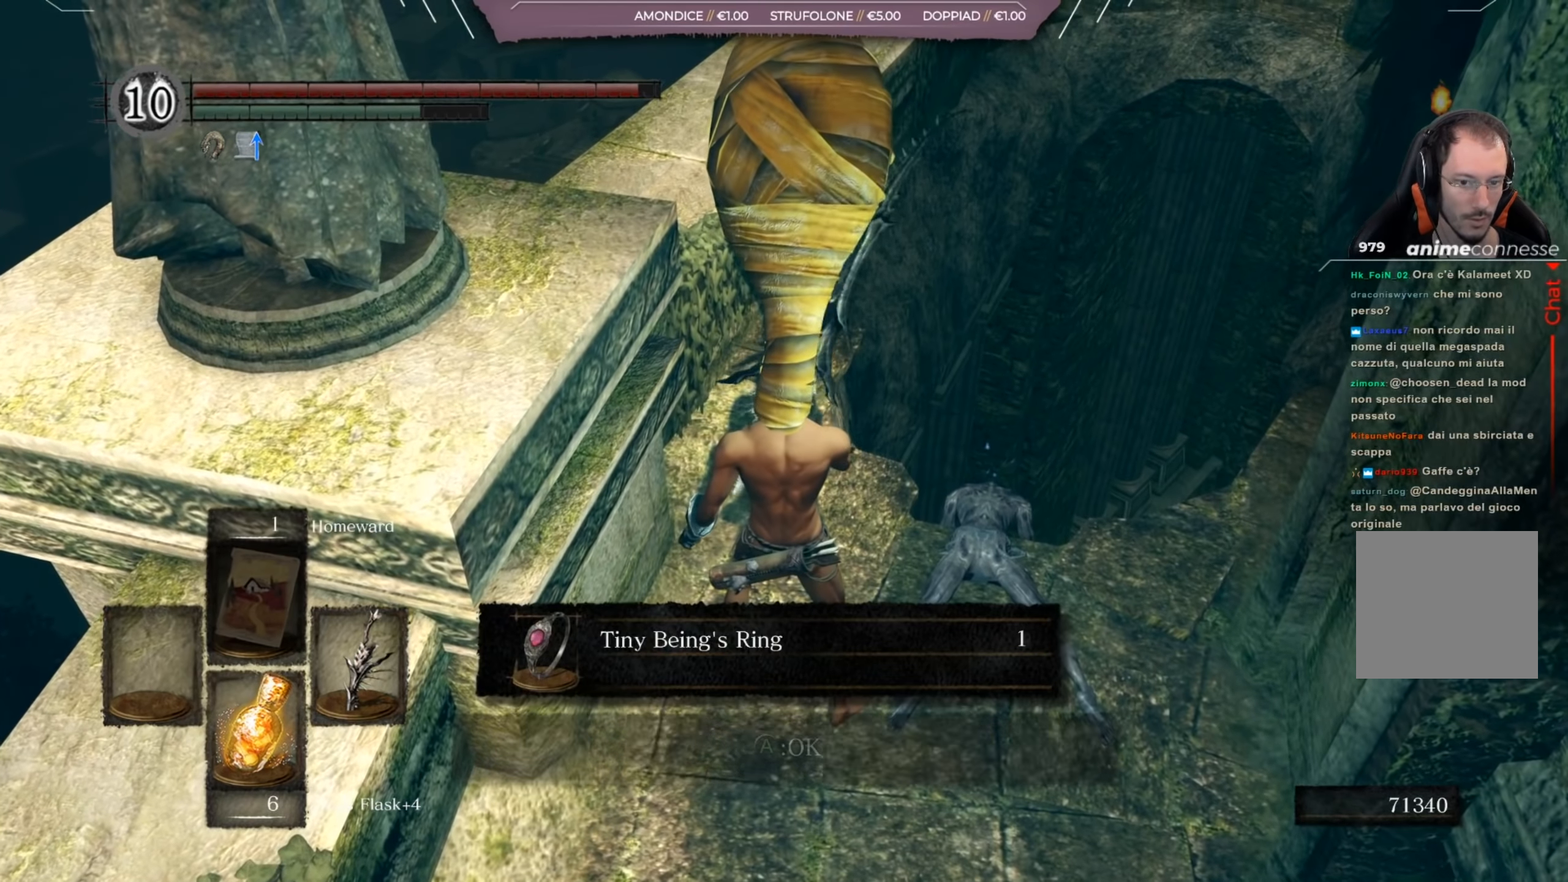
{"buttons": [], "left_stick": "center", "right_stick": "center", "events": []}
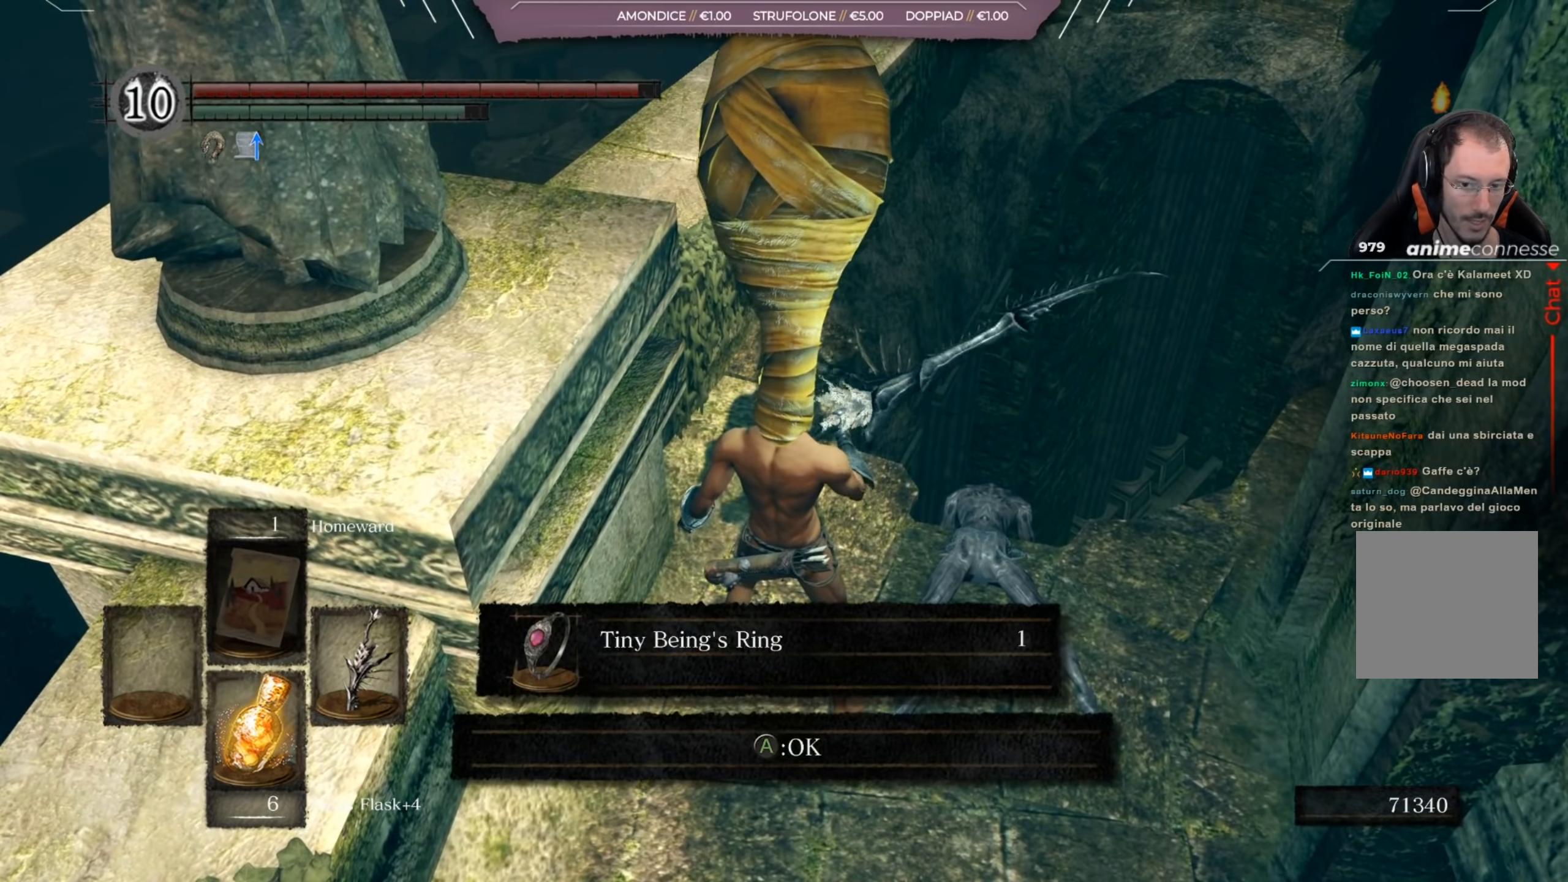
{"buttons": [], "left_stick": "center", "right_stick": "center", "events": []}
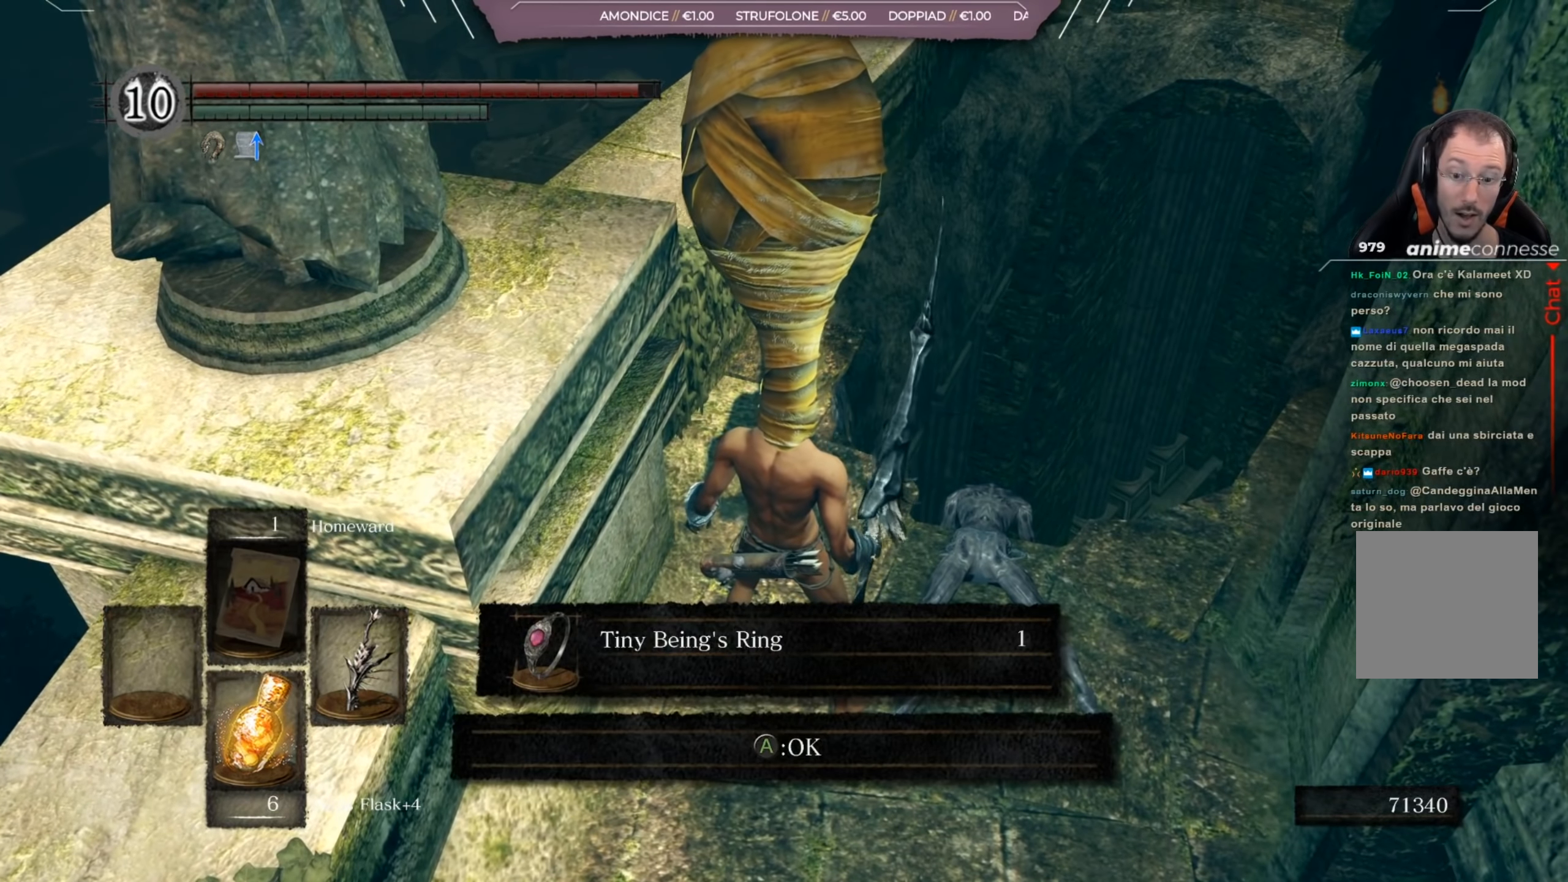
{"buttons": [], "left_stick": "down", "right_stick": "center", "events": [[217, "A", "down"], [350, "A", "up"], [417, "left_stick", "down"]]}
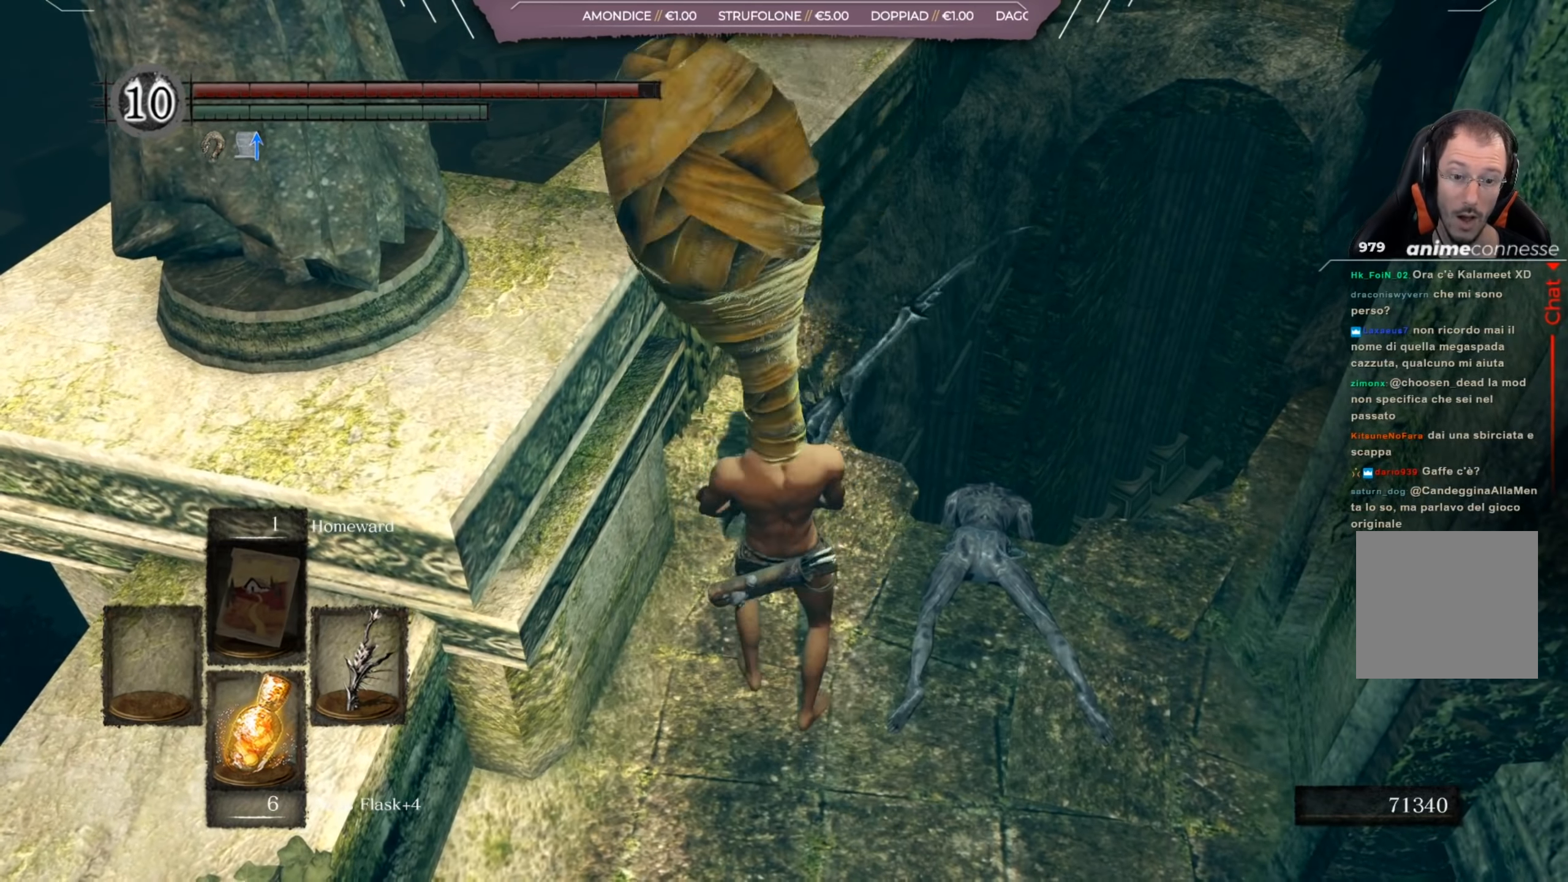
{"buttons": [], "left_stick": "down", "right_stick": "center", "events": [[50, "right_stick", "up"], [251, "right_stick", "center"]]}
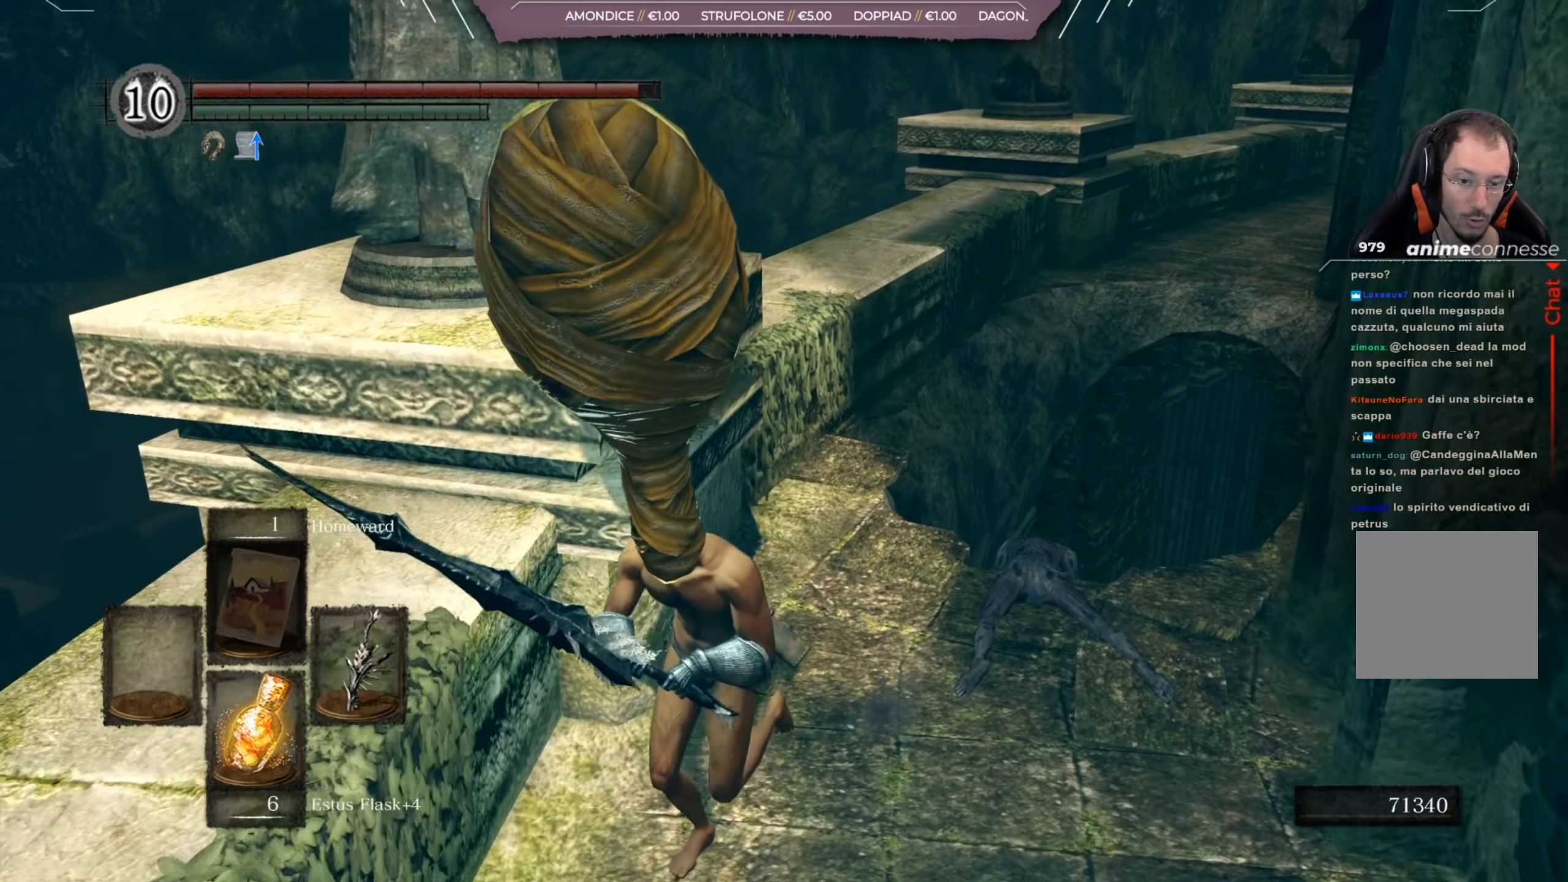
{"buttons": [], "left_stick": "center", "right_stick": "center", "events": [[17, "right_stick", "up"], [183, "right_stick", "center"], [384, "left_stick", "center"]]}
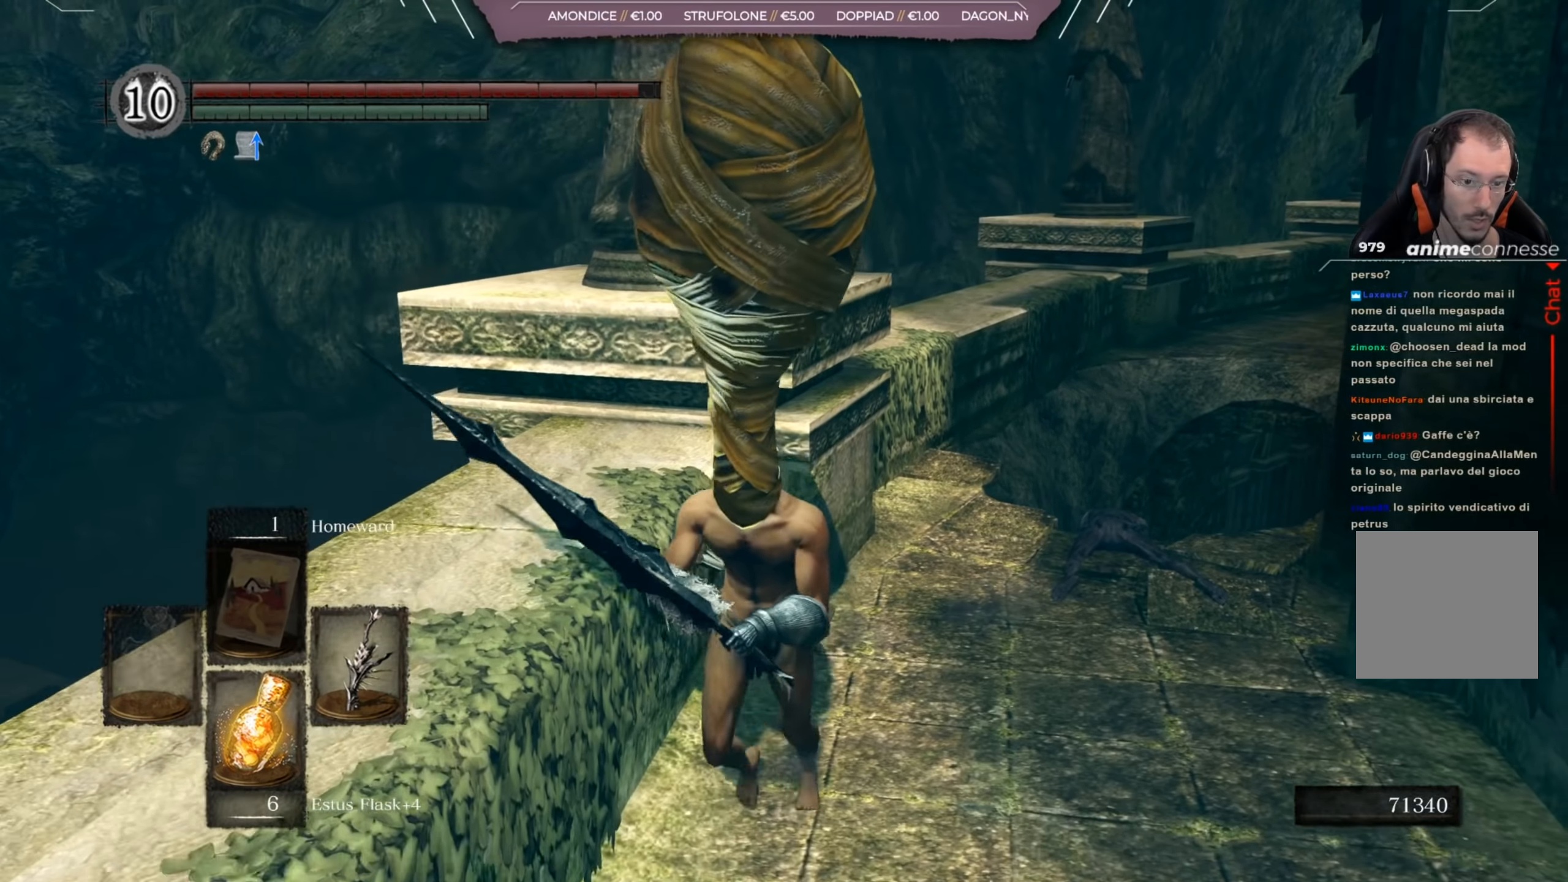
{"buttons": [], "left_stick": "center", "right_stick": "center", "events": []}